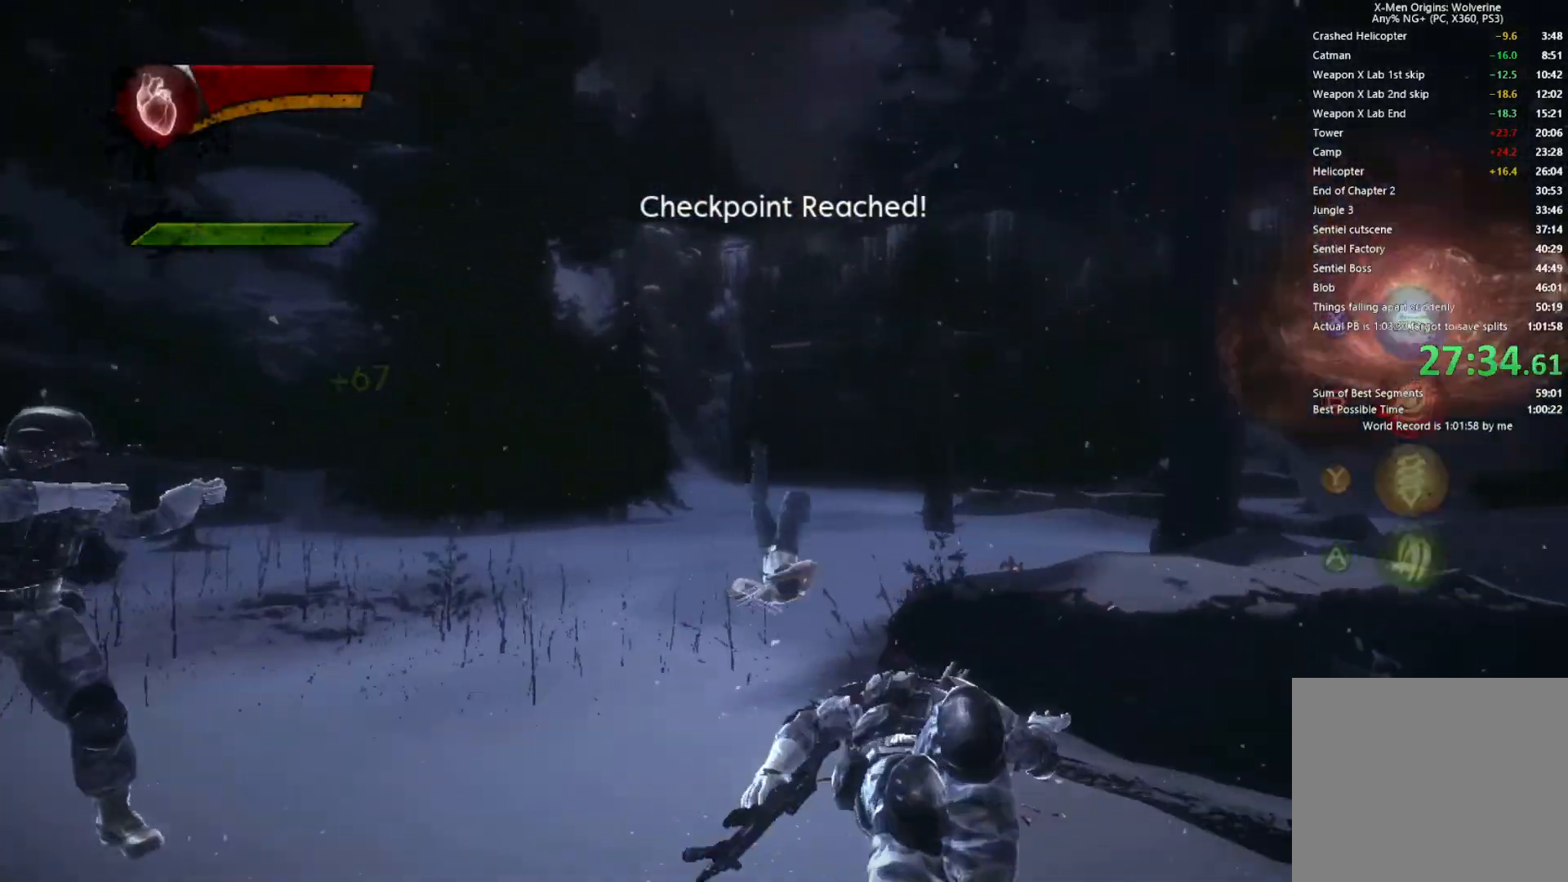
Gameplay with a controller (PlayStation layout); each line is a JSON object with the inputs held at the frame after it. "events" lists button and stick changes between this image and that frame as [ms after this image, input, new state], when the widget could be followed in between.
{"buttons": ["L2", "R2"], "left_stick": "up", "right_stick": "center", "events": [[17, "R2", "up"], [50, "L2", "up"], [117, "TRIANGLE", "down"], [167, "L1", "down"], [200, "TRIANGLE", "up"], [217, "L2", "down"], [267, "L2", "up"], [300, "L1", "up"], [450, "L2", "down"], [450, "R2", "down"]]}
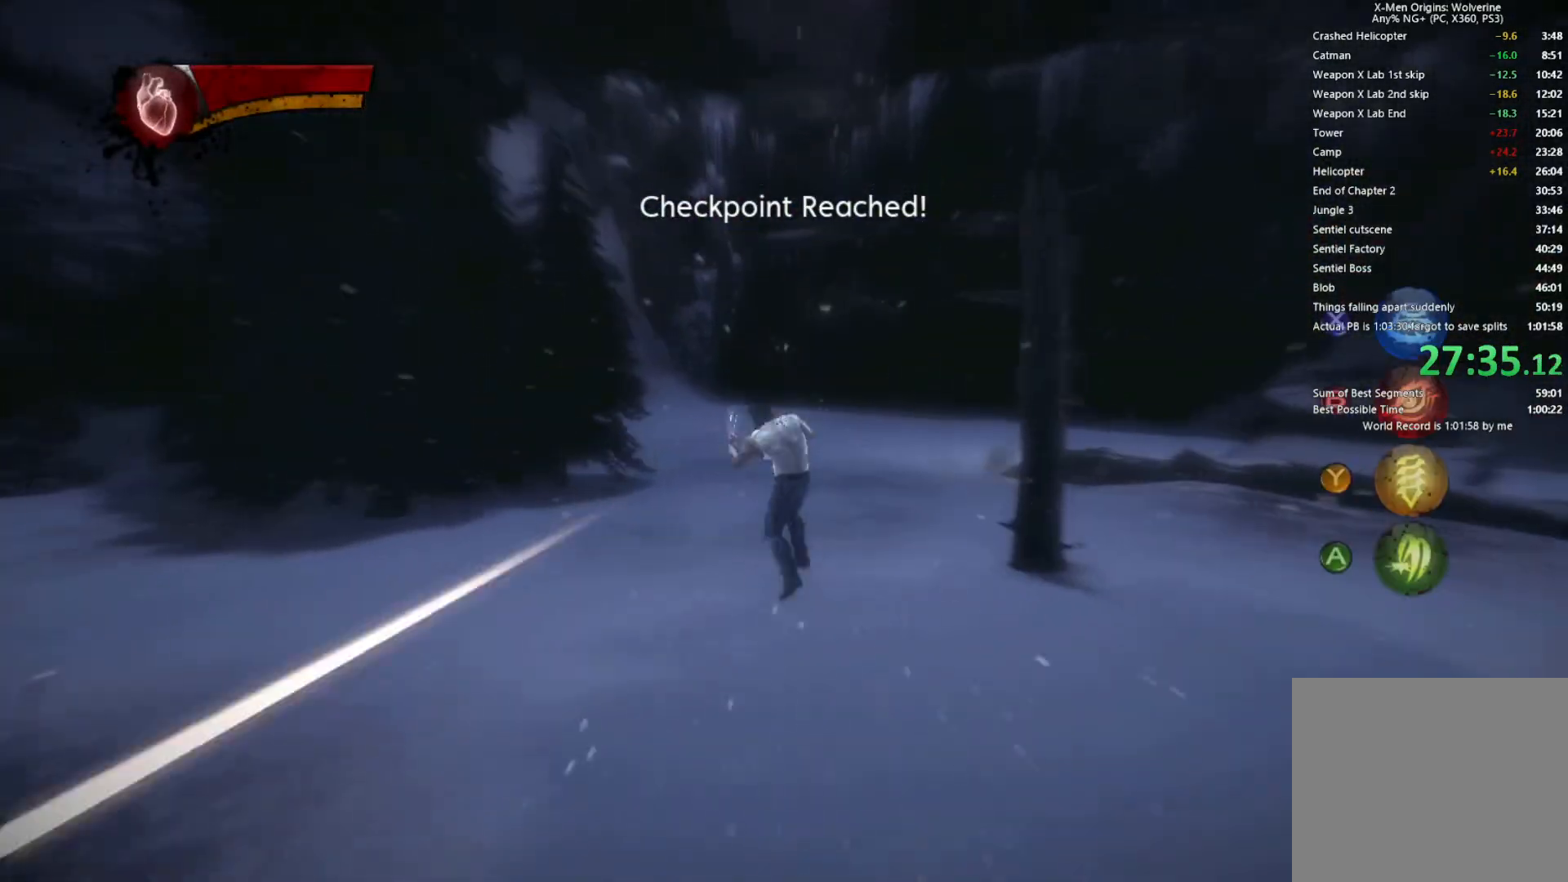
{"buttons": [], "left_stick": "up", "right_stick": "center", "events": [[317, "L2", "up"], [333, "R2", "up"]]}
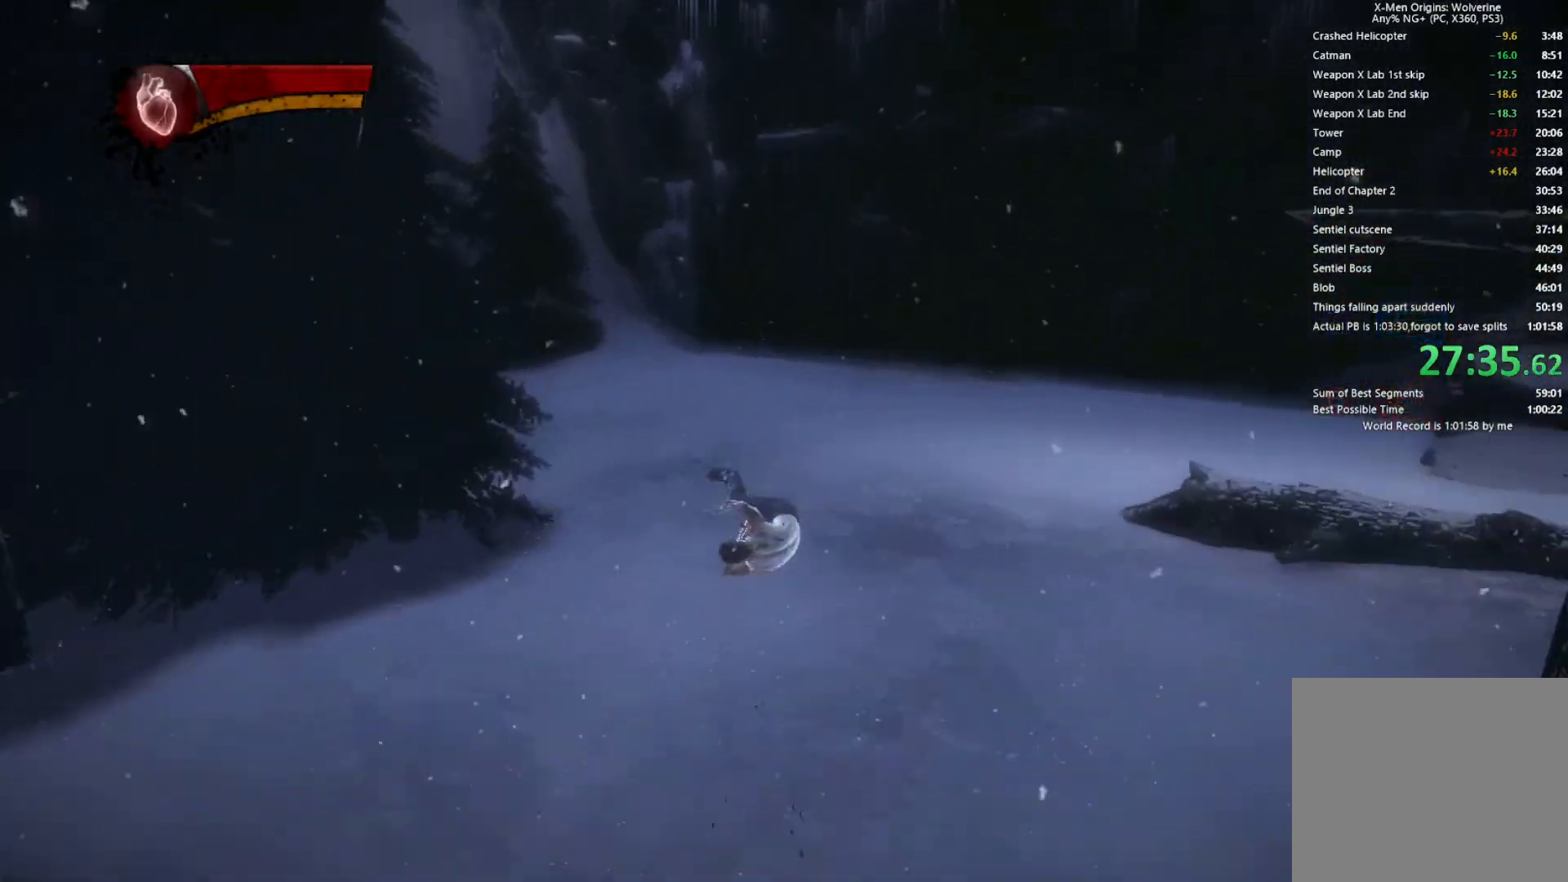
{"buttons": [], "left_stick": "up", "right_stick": "center", "events": [[150, "left_stick", "center"], [200, "right_stick", "up-right"], [250, "left_stick", "up"], [333, "right_stick", "center"]]}
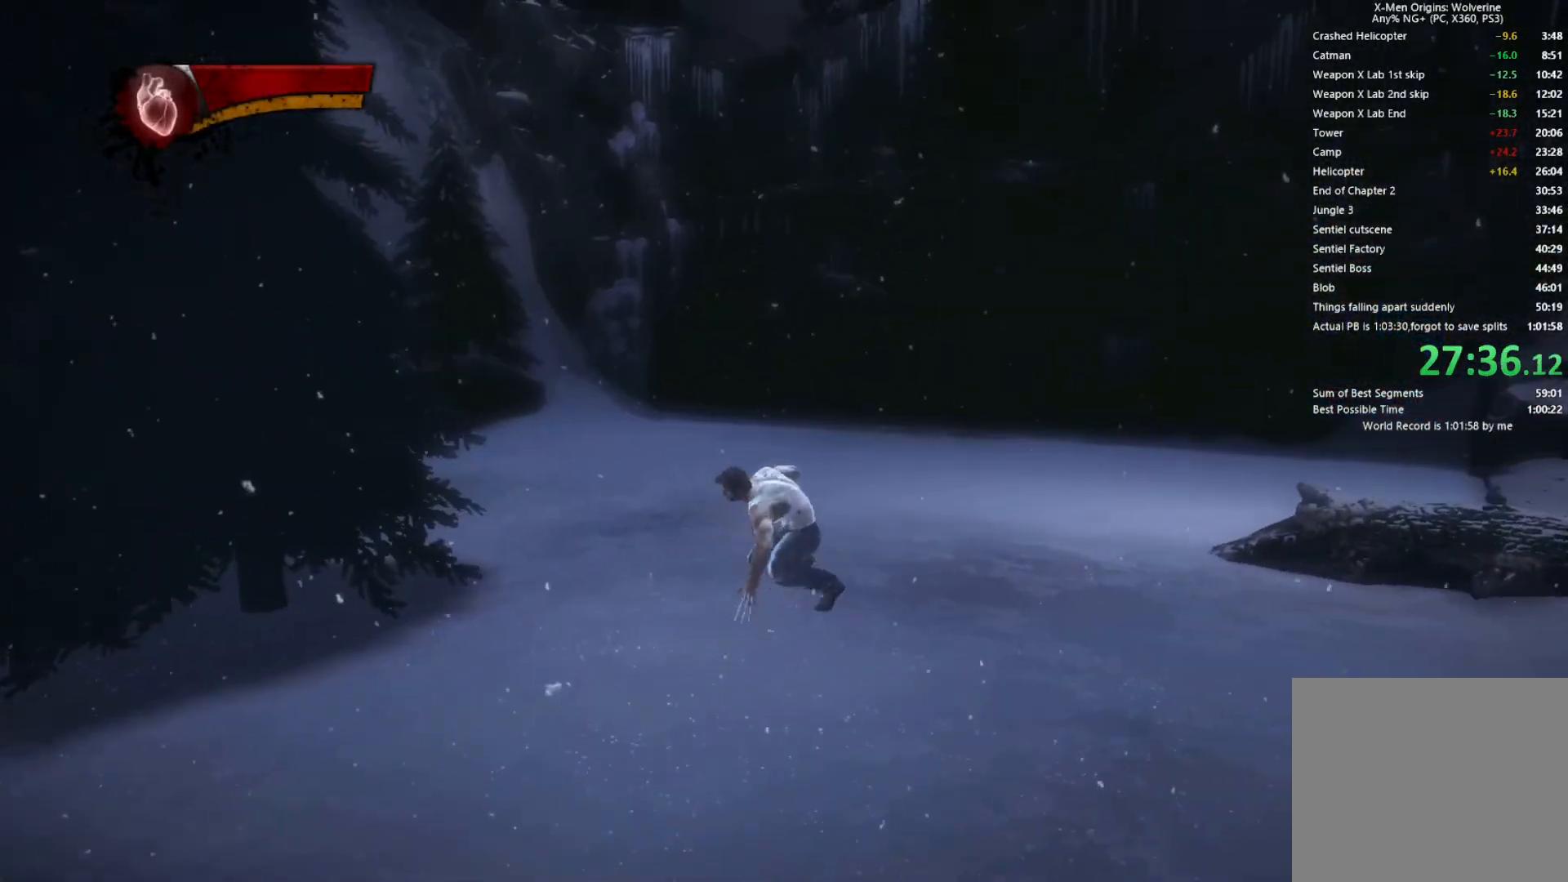
{"buttons": ["CROSS"], "left_stick": "up", "right_stick": "center", "events": [[350, "CROSS", "down"]]}
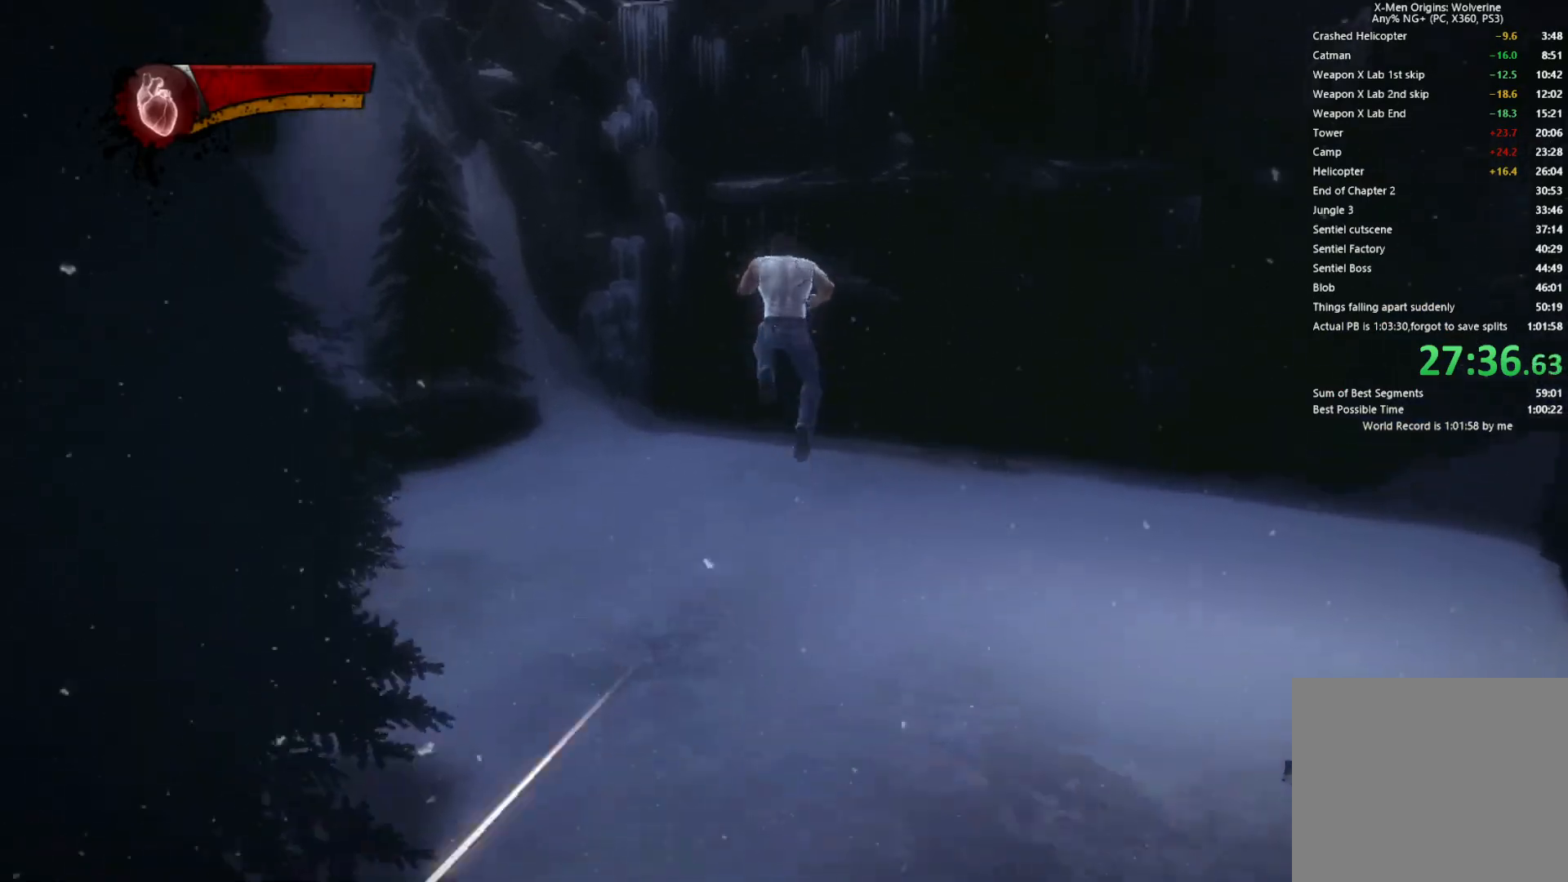
{"buttons": ["CIRCLE", "TRIANGLE", "L2"], "left_stick": "up", "right_stick": "center", "events": [[100, "CROSS", "up"], [183, "CROSS", "down"], [333, "CROSS", "up"], [400, "L2", "down"], [450, "TRIANGLE", "down"], [483, "CIRCLE", "down"]]}
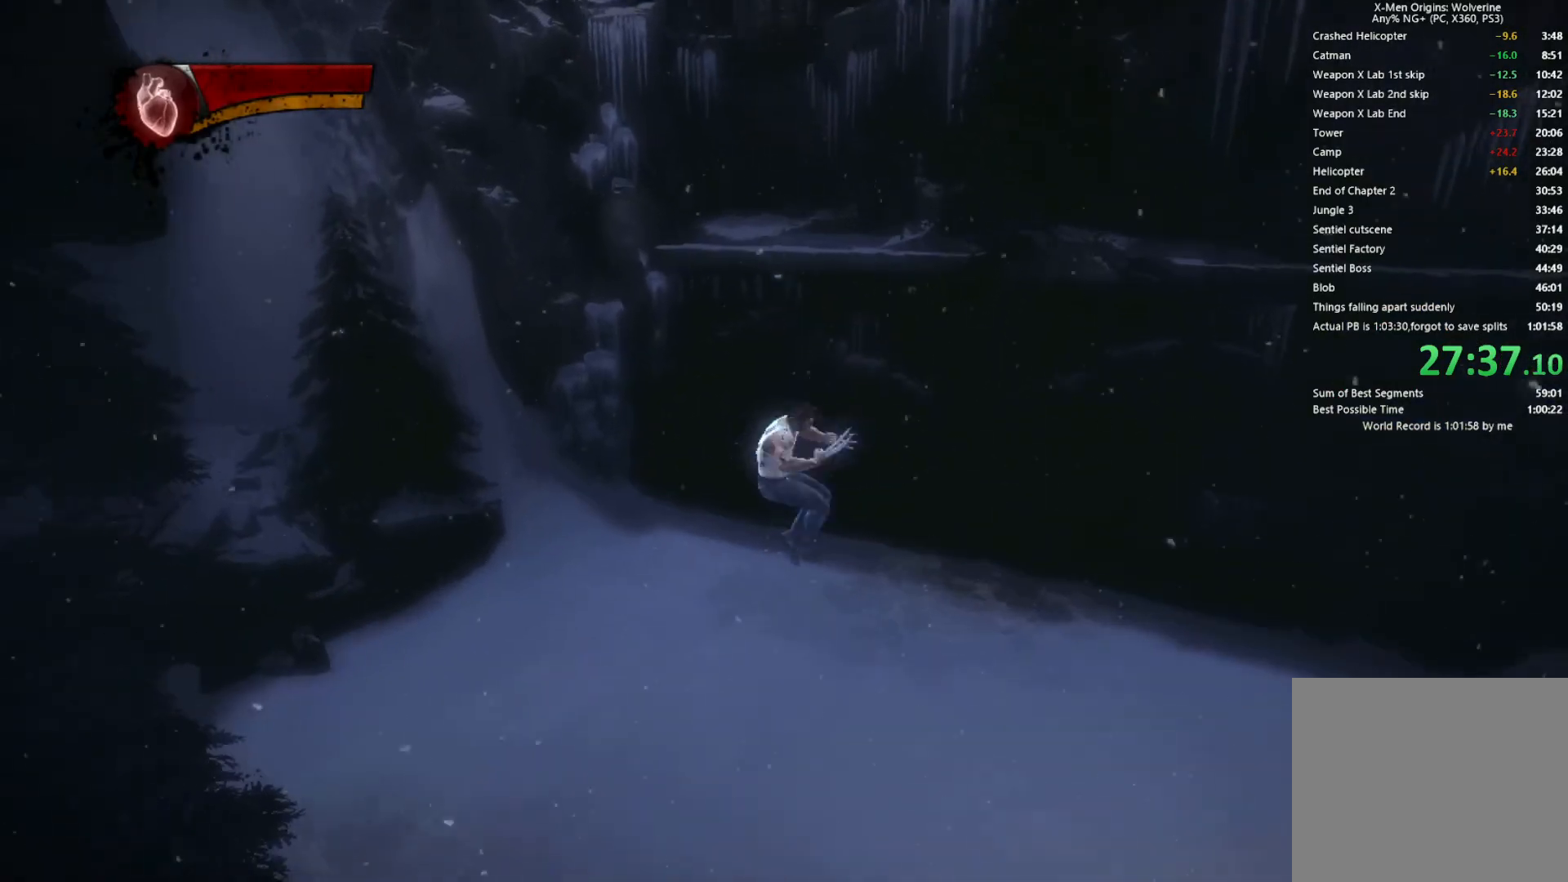
{"buttons": [], "left_stick": "up", "right_stick": "center", "events": [[83, "L2", "up"], [417, "TRIANGLE", "up"], [433, "CIRCLE", "up"]]}
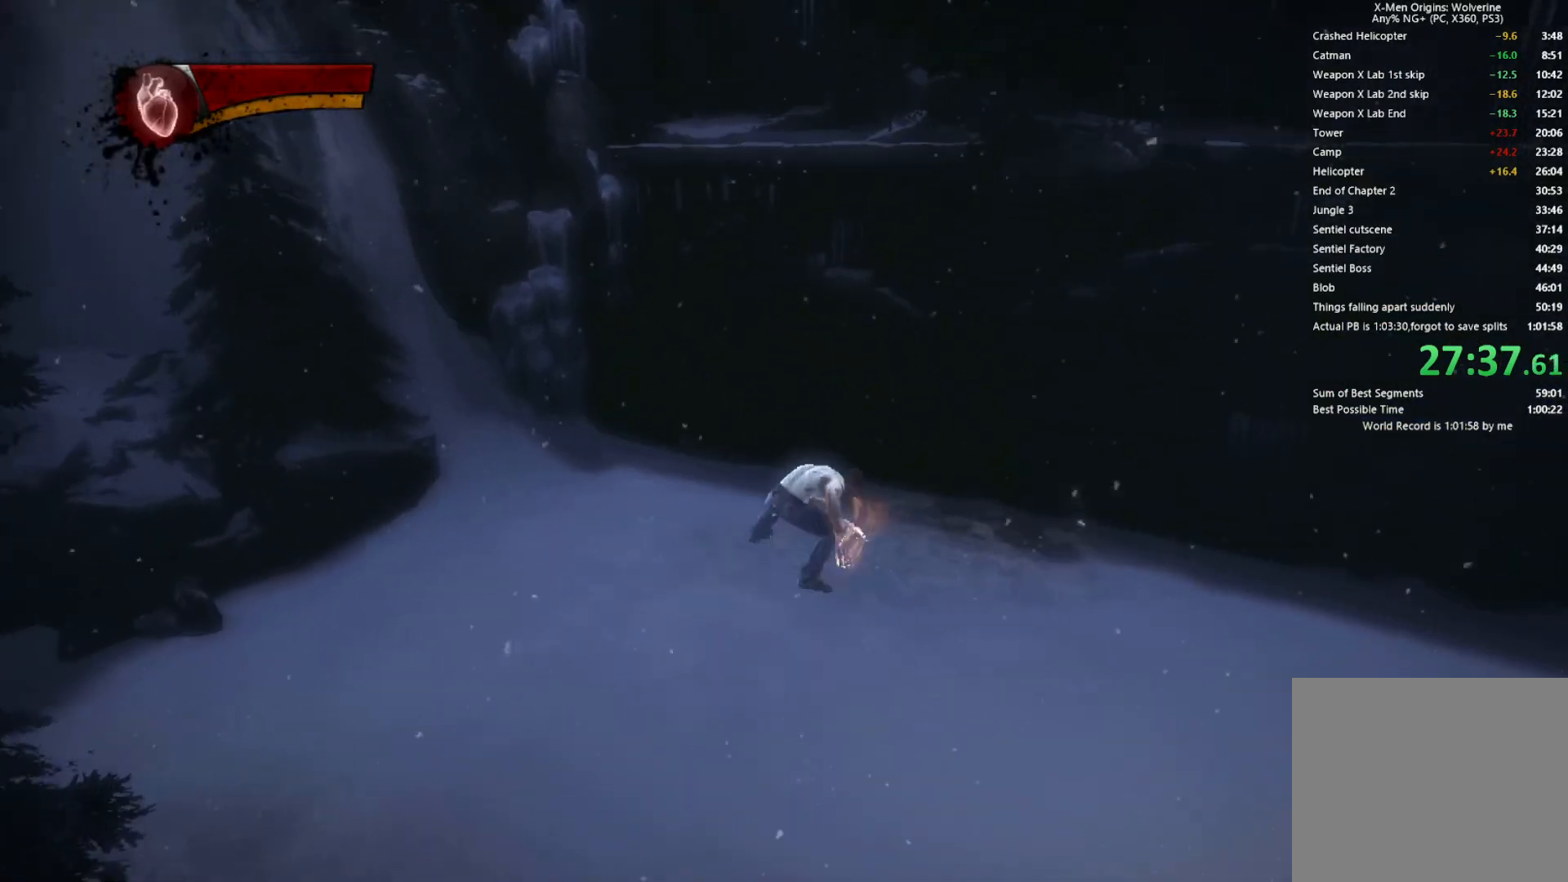
{"buttons": ["TRIANGLE", "L2"], "left_stick": "up", "right_stick": "center", "events": [[83, "right_stick", "up"], [233, "right_stick", "center"], [417, "L2", "down"], [483, "TRIANGLE", "down"]]}
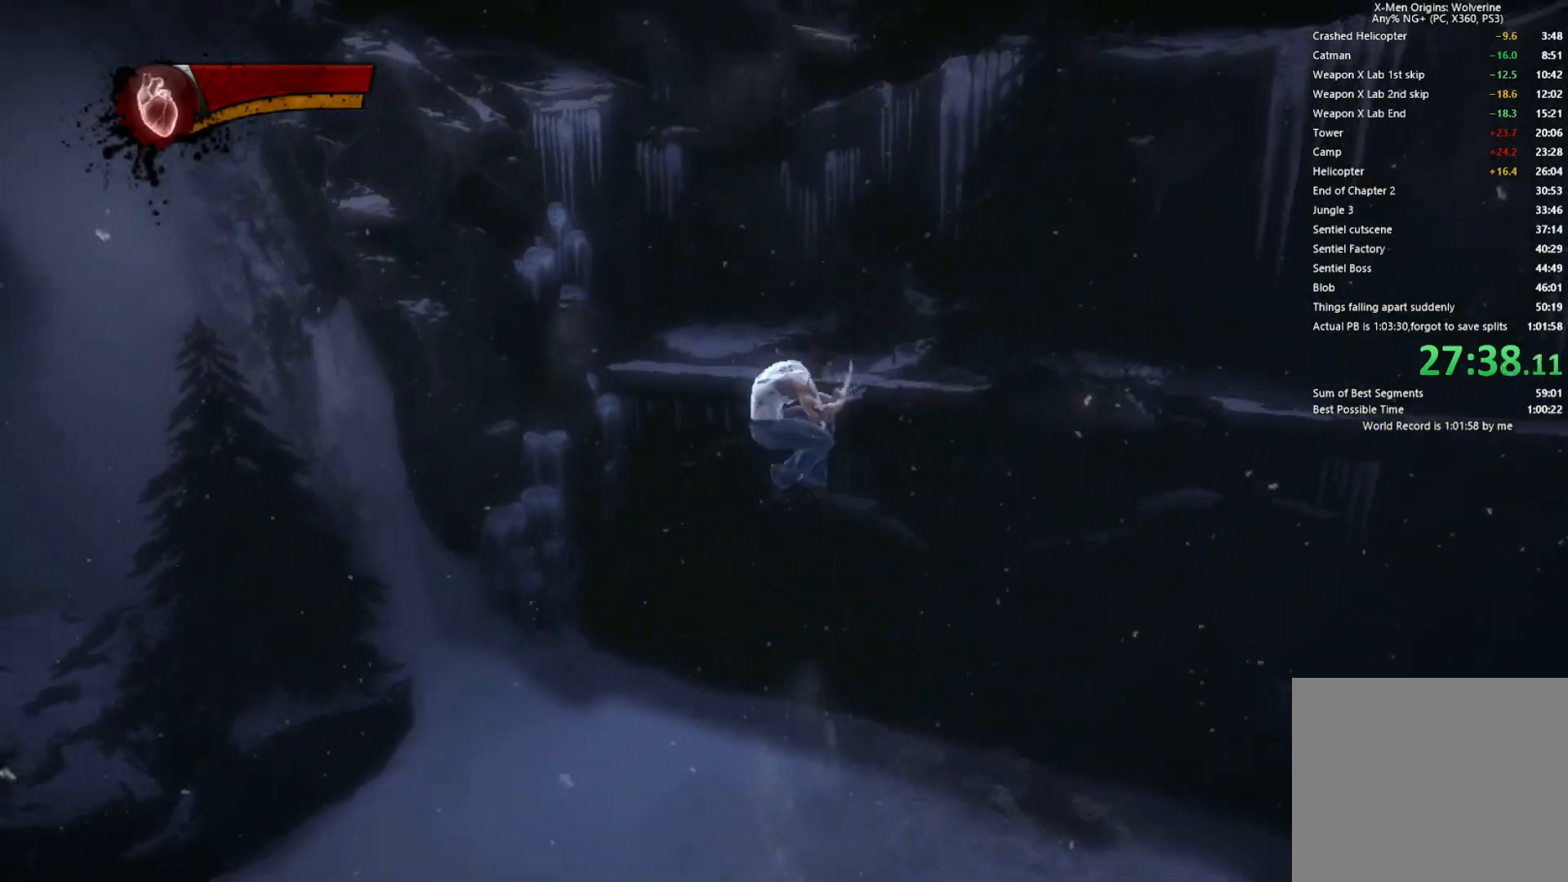
{"buttons": [], "left_stick": "up", "right_stick": "center", "events": [[17, "CIRCLE", "down"], [100, "L2", "up"], [467, "CIRCLE", "up"], [483, "TRIANGLE", "up"]]}
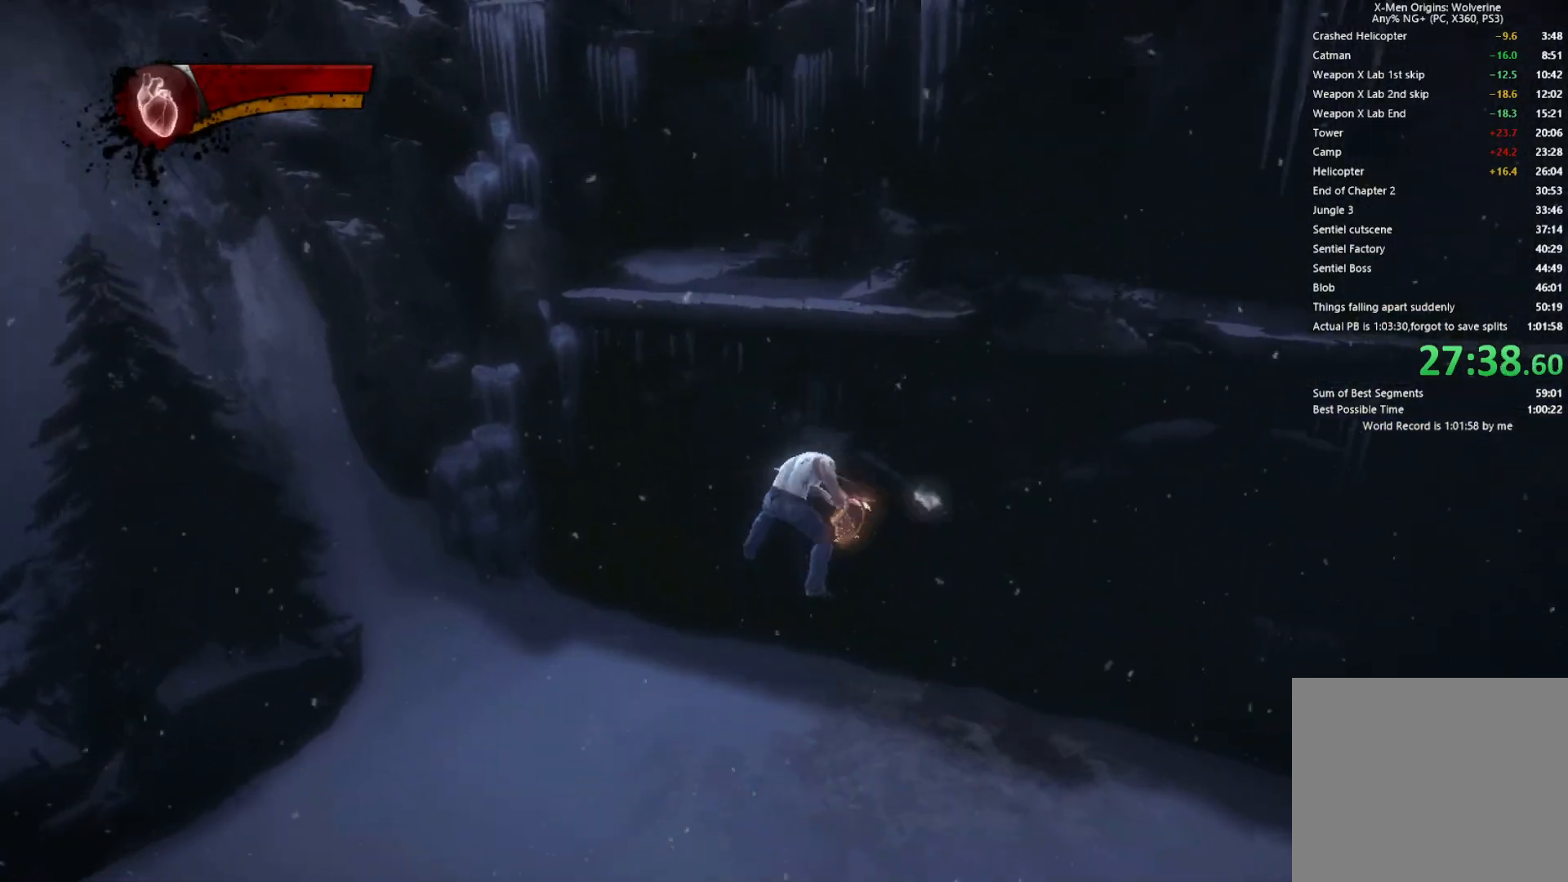
{"buttons": ["L2"], "left_stick": "up", "right_stick": "center", "events": [[500, "L2", "down"]]}
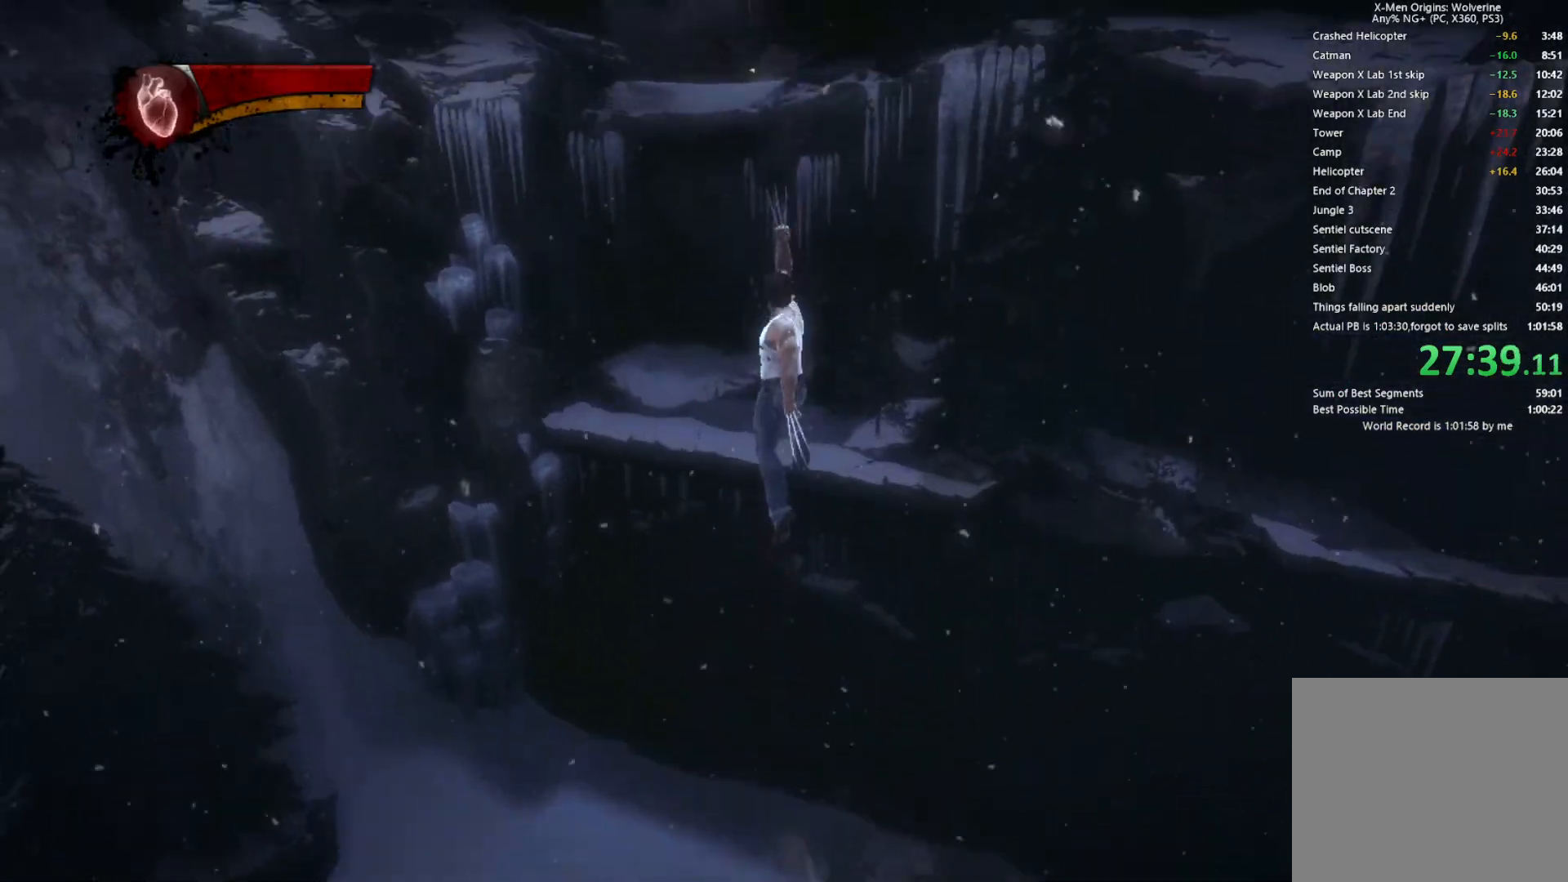
{"buttons": ["CIRCLE", "TRIANGLE"], "left_stick": "up", "right_stick": "center", "events": [[67, "TRIANGLE", "down"], [100, "CIRCLE", "down"], [200, "L2", "up"]]}
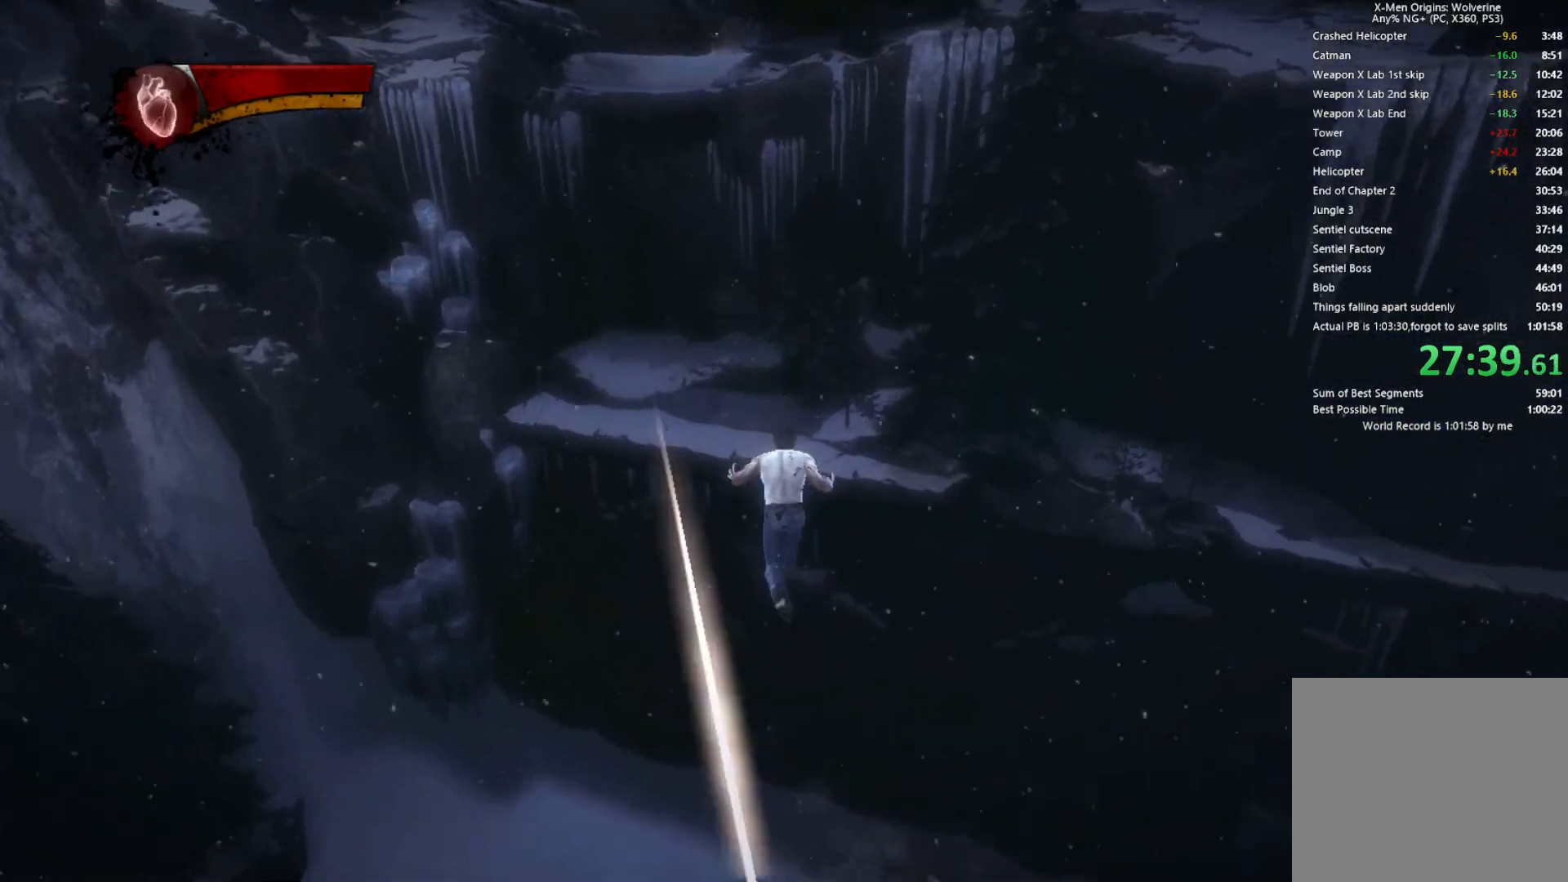
{"buttons": [], "left_stick": "up", "right_stick": "center", "events": [[67, "CIRCLE", "up"], [117, "TRIANGLE", "up"], [250, "right_stick", "left"], [417, "right_stick", "center"]]}
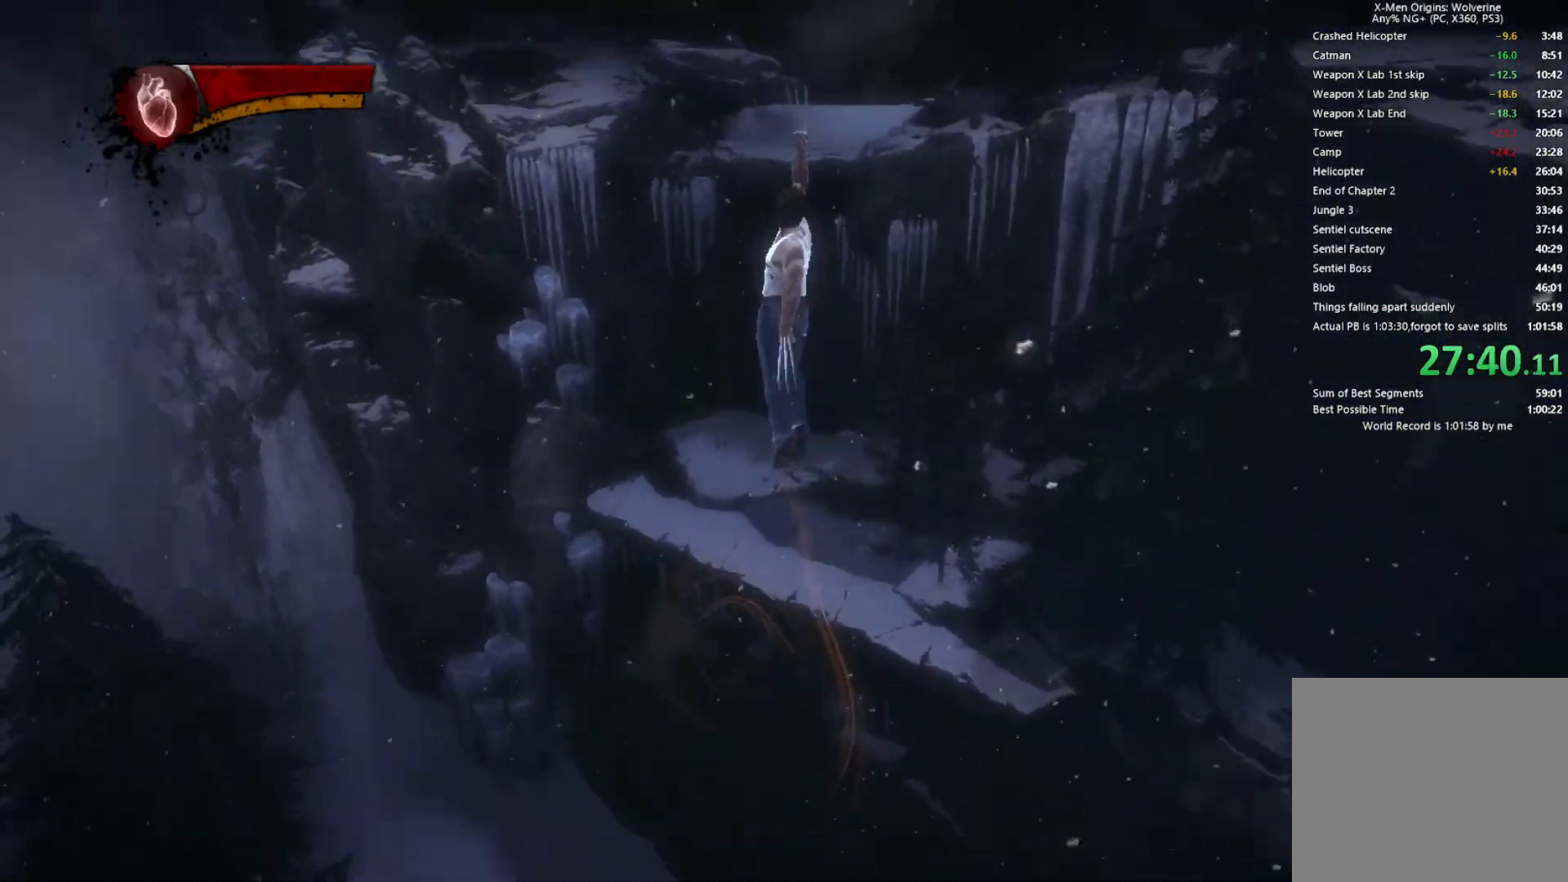
{"buttons": ["CIRCLE", "TRIANGLE"], "left_stick": "up", "right_stick": "center", "events": [[117, "L2", "down"], [183, "TRIANGLE", "down"], [233, "CIRCLE", "down"], [283, "L2", "up"]]}
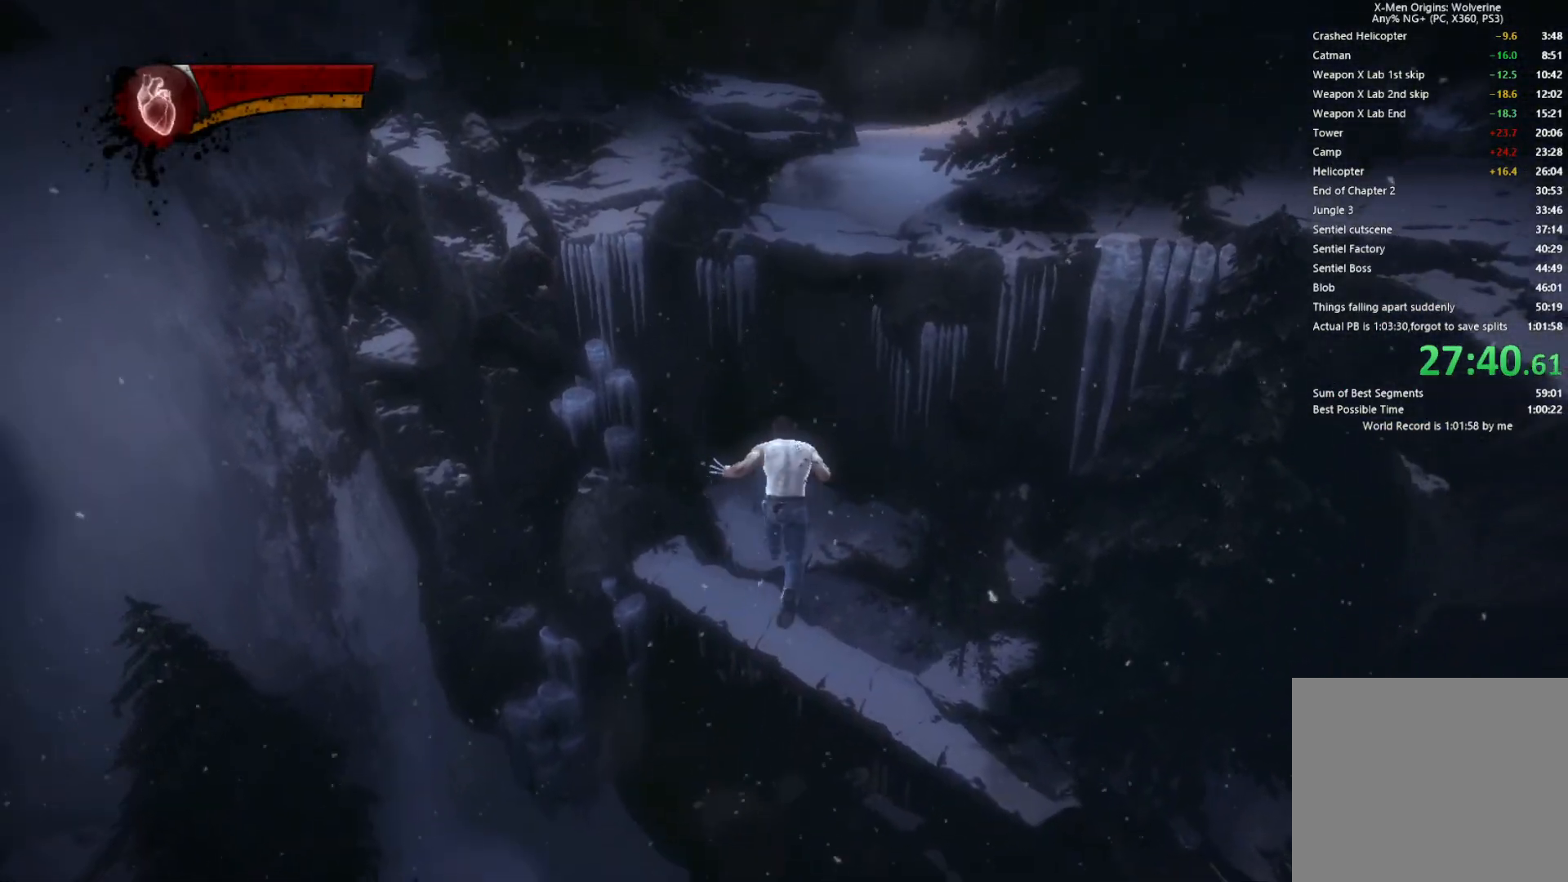
{"buttons": [], "left_stick": "up", "right_stick": "center", "events": [[150, "CIRCLE", "up"], [200, "TRIANGLE", "up"], [317, "right_stick", "down-right"], [433, "right_stick", "center"]]}
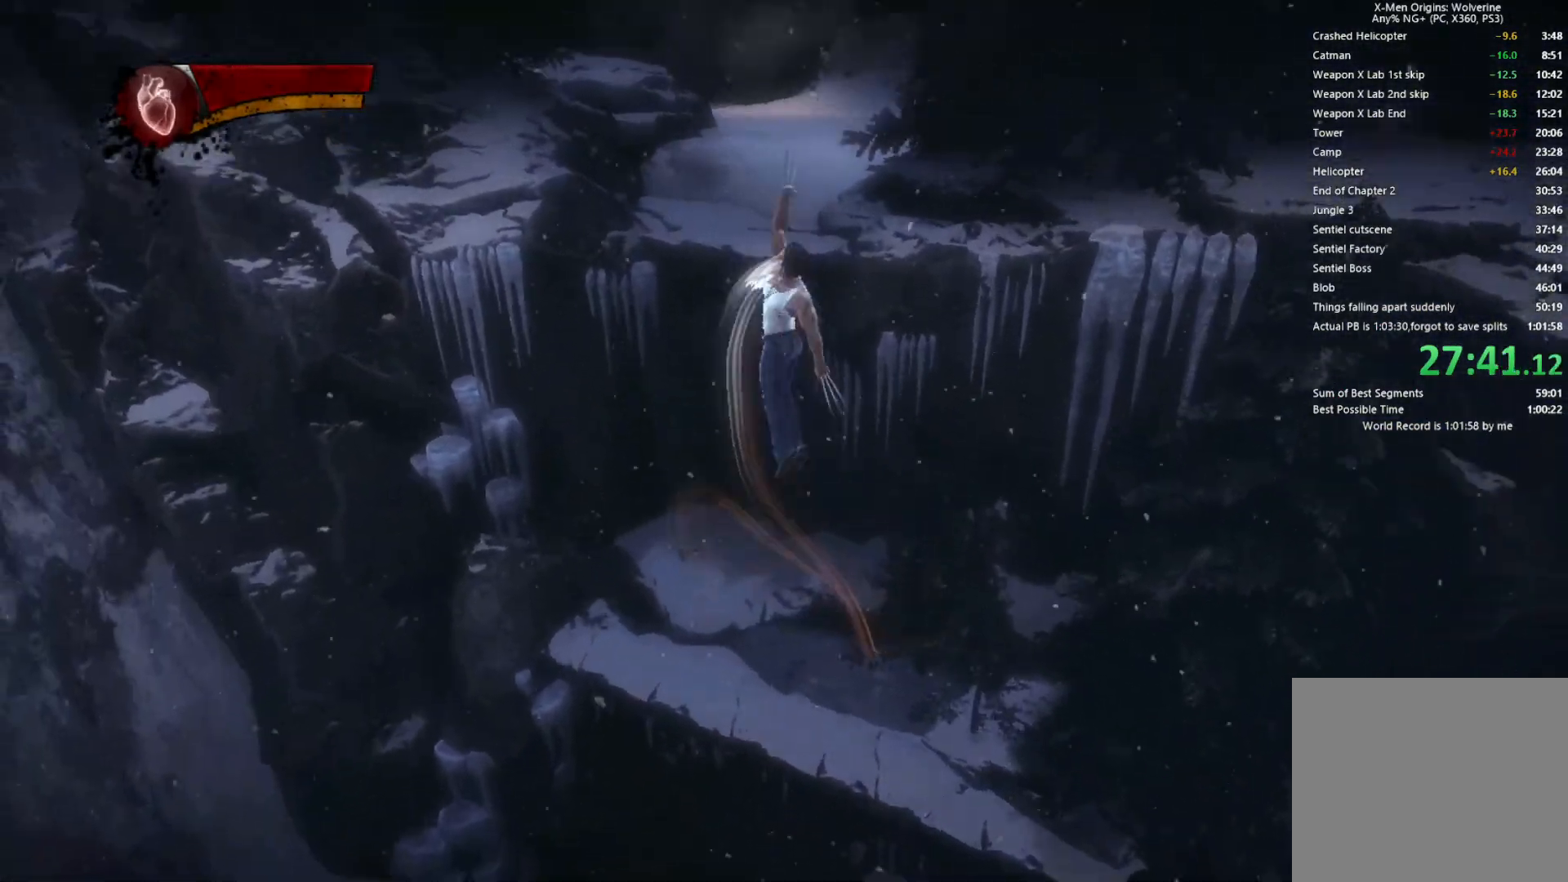
{"buttons": ["CIRCLE", "TRIANGLE"], "left_stick": "up", "right_stick": "center", "events": [[200, "L2", "down"], [250, "TRIANGLE", "down"], [283, "CIRCLE", "down"], [367, "L2", "up"]]}
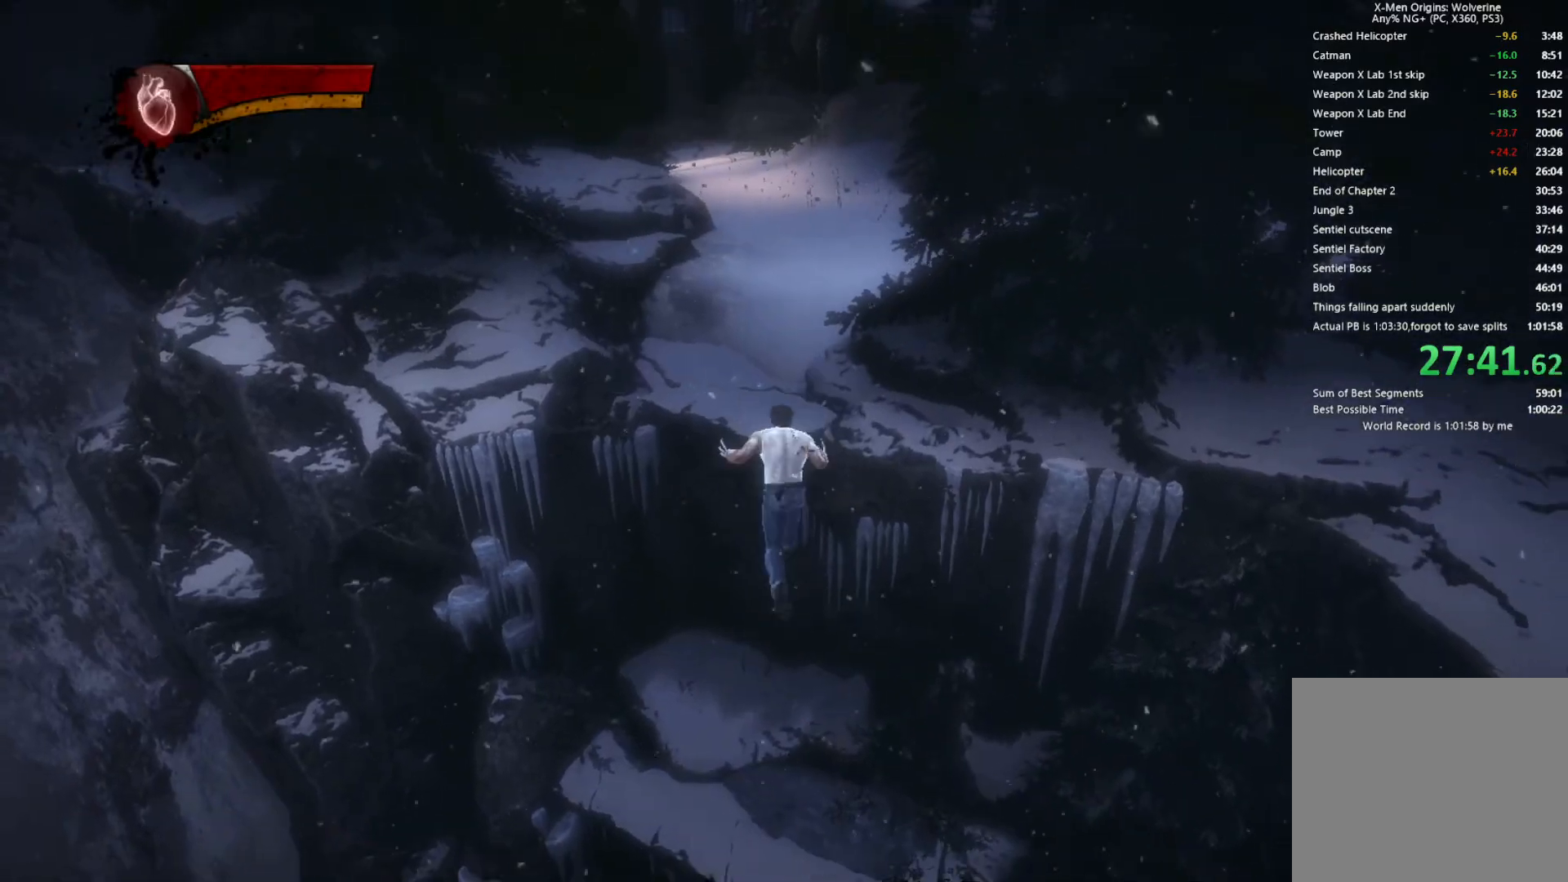
{"buttons": [], "left_stick": "up", "right_stick": "center", "events": [[283, "CIRCLE", "up"], [300, "TRIANGLE", "up"]]}
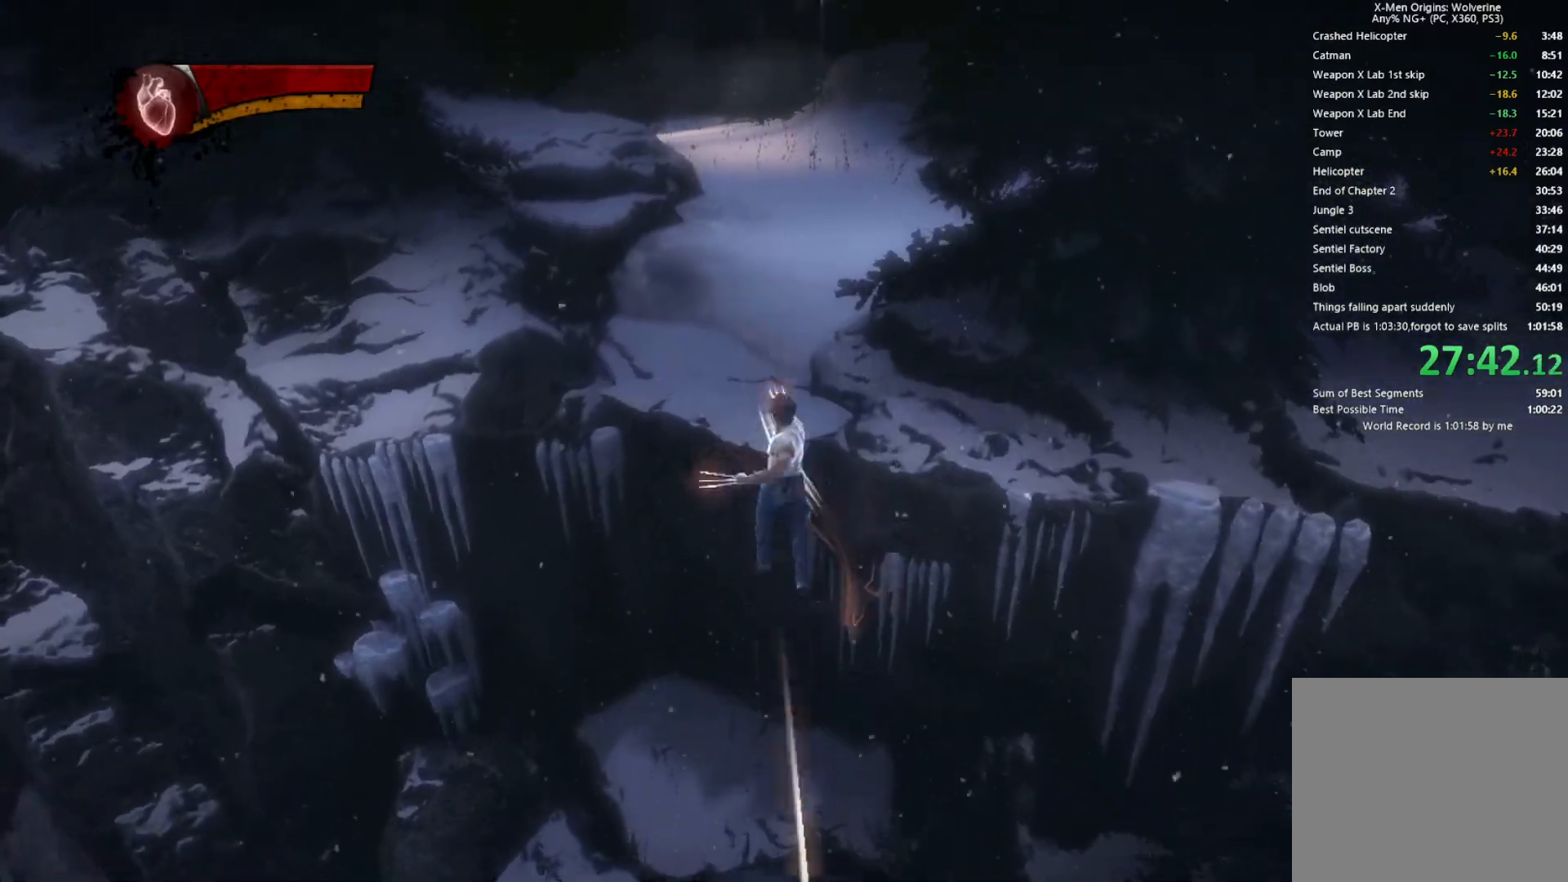
{"buttons": ["CIRCLE", "TRIANGLE"], "left_stick": "up", "right_stick": "center", "events": [[283, "L2", "down"], [350, "TRIANGLE", "down"], [367, "CIRCLE", "down"], [450, "L2", "up"]]}
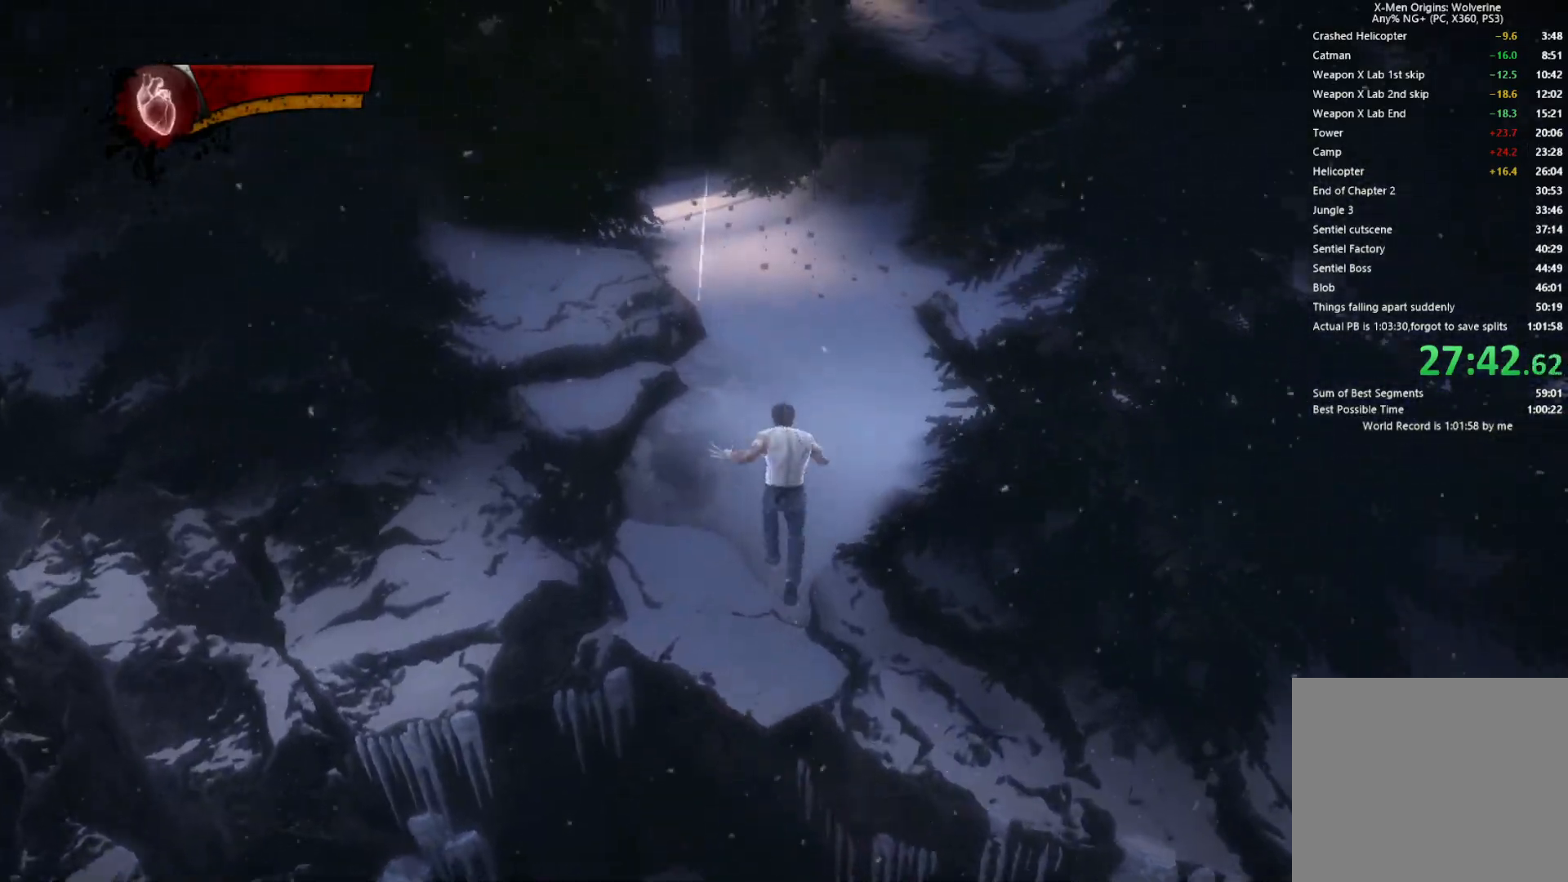
{"buttons": ["CIRCLE", "TRIANGLE"], "left_stick": "up", "right_stick": "center", "events": []}
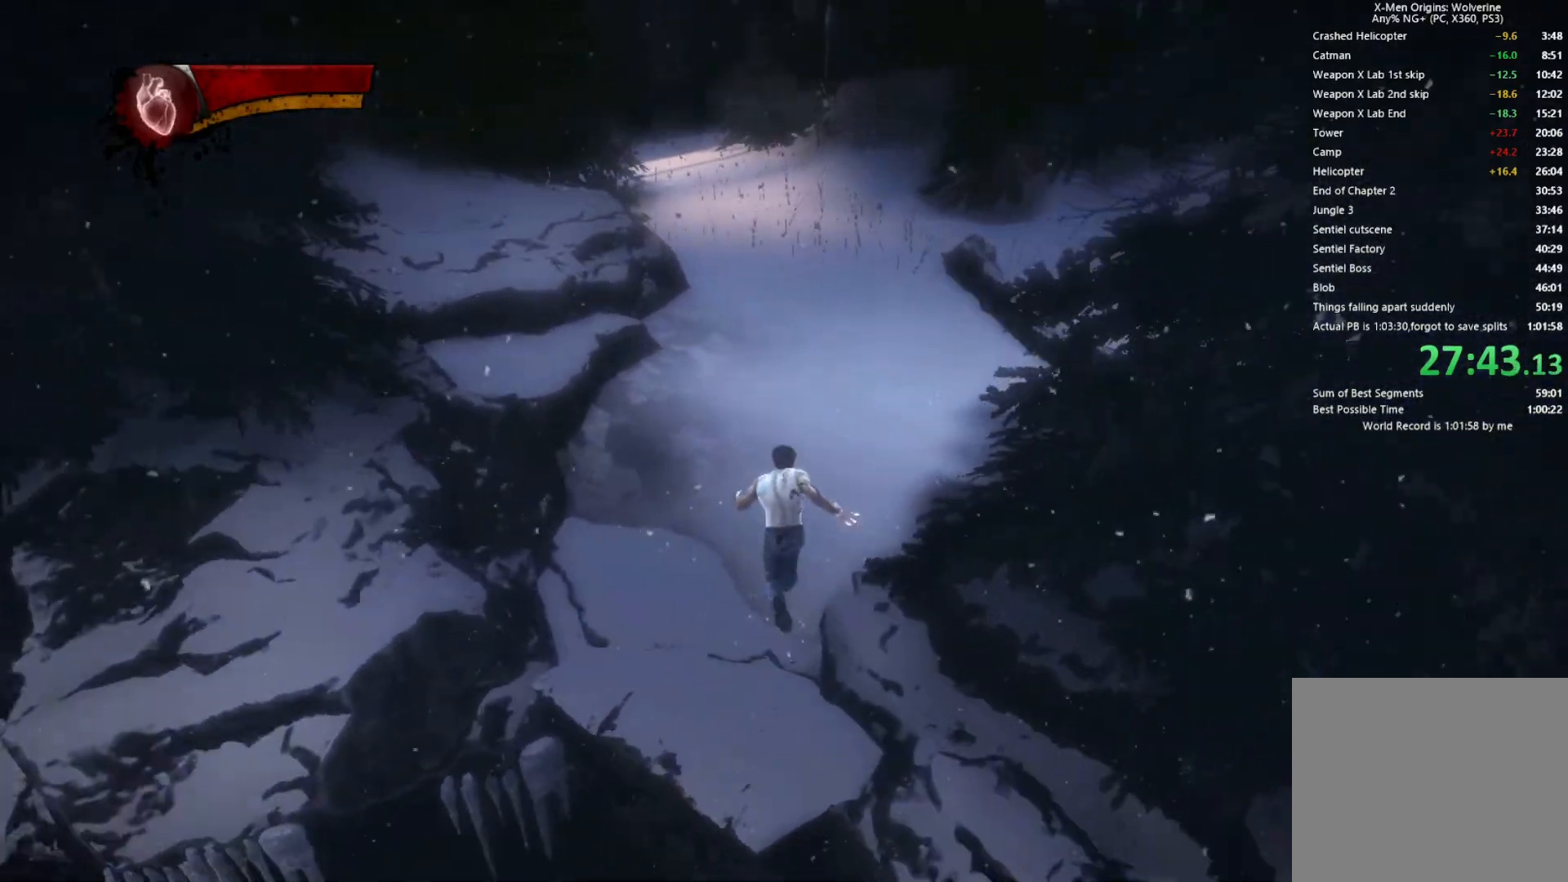
{"buttons": ["R2"], "left_stick": "up", "right_stick": "center", "events": [[100, "L2", "down"], [150, "R2", "down"], [433, "CIRCLE", "up"], [483, "TRIANGLE", "up"], [500, "L2", "up"]]}
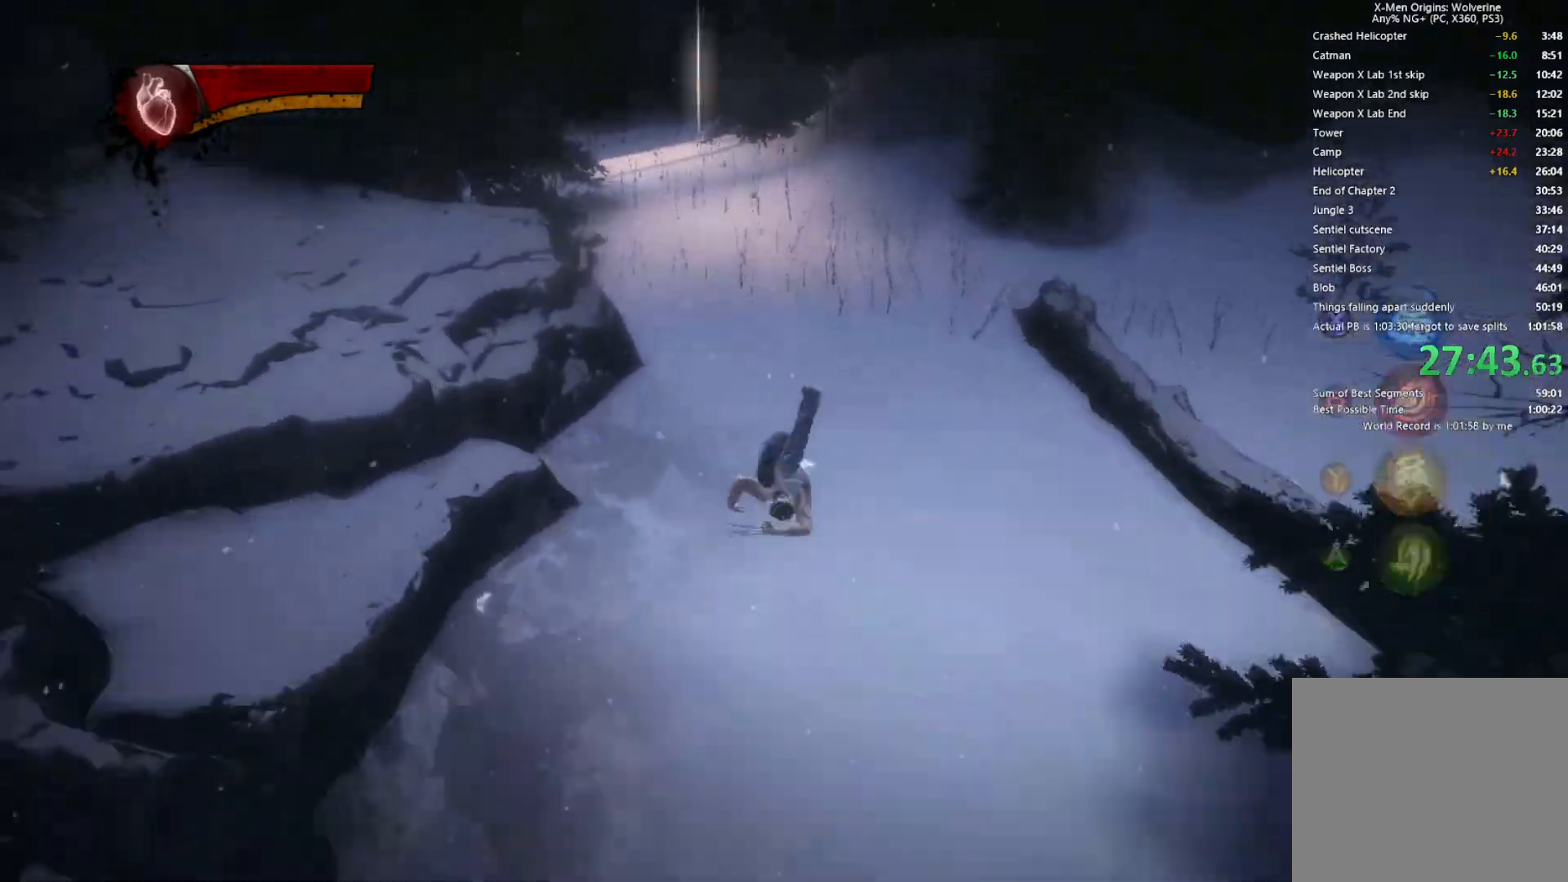
{"buttons": ["L2", "R2"], "left_stick": "up", "right_stick": "up-left", "events": [[33, "R2", "up"], [133, "TRIANGLE", "down"], [167, "L1", "down"], [217, "TRIANGLE", "up"], [283, "L1", "up"], [383, "right_stick", "up-left"], [500, "L2", "down"], [500, "R2", "down"]]}
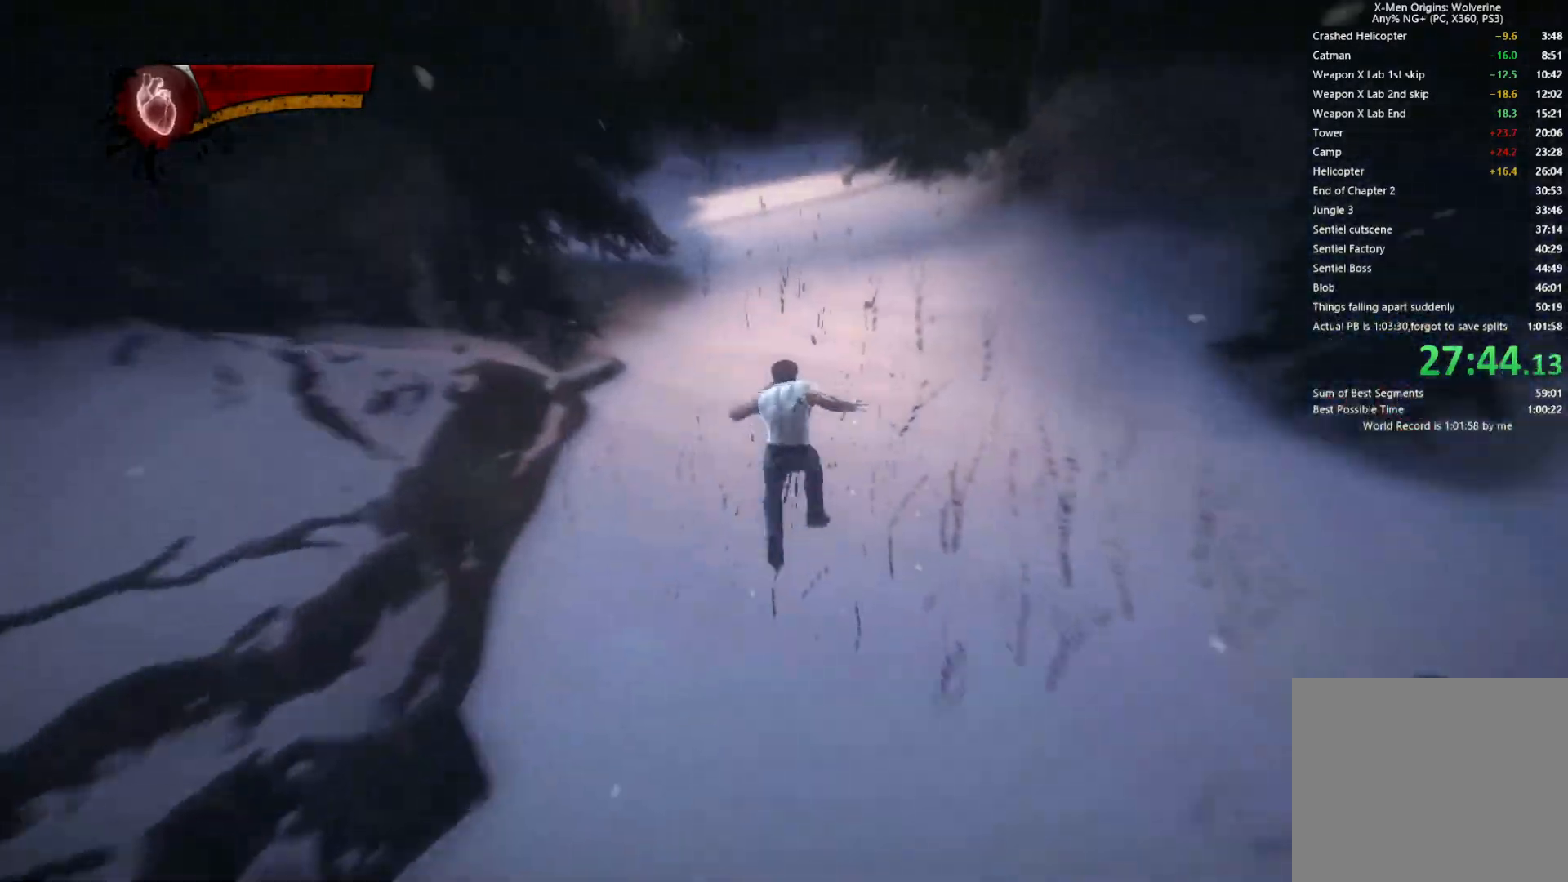
{"buttons": [], "left_stick": "up", "right_stick": "center", "events": [[83, "right_stick", "up"], [367, "L2", "up"], [367, "R2", "up"], [367, "right_stick", "center"]]}
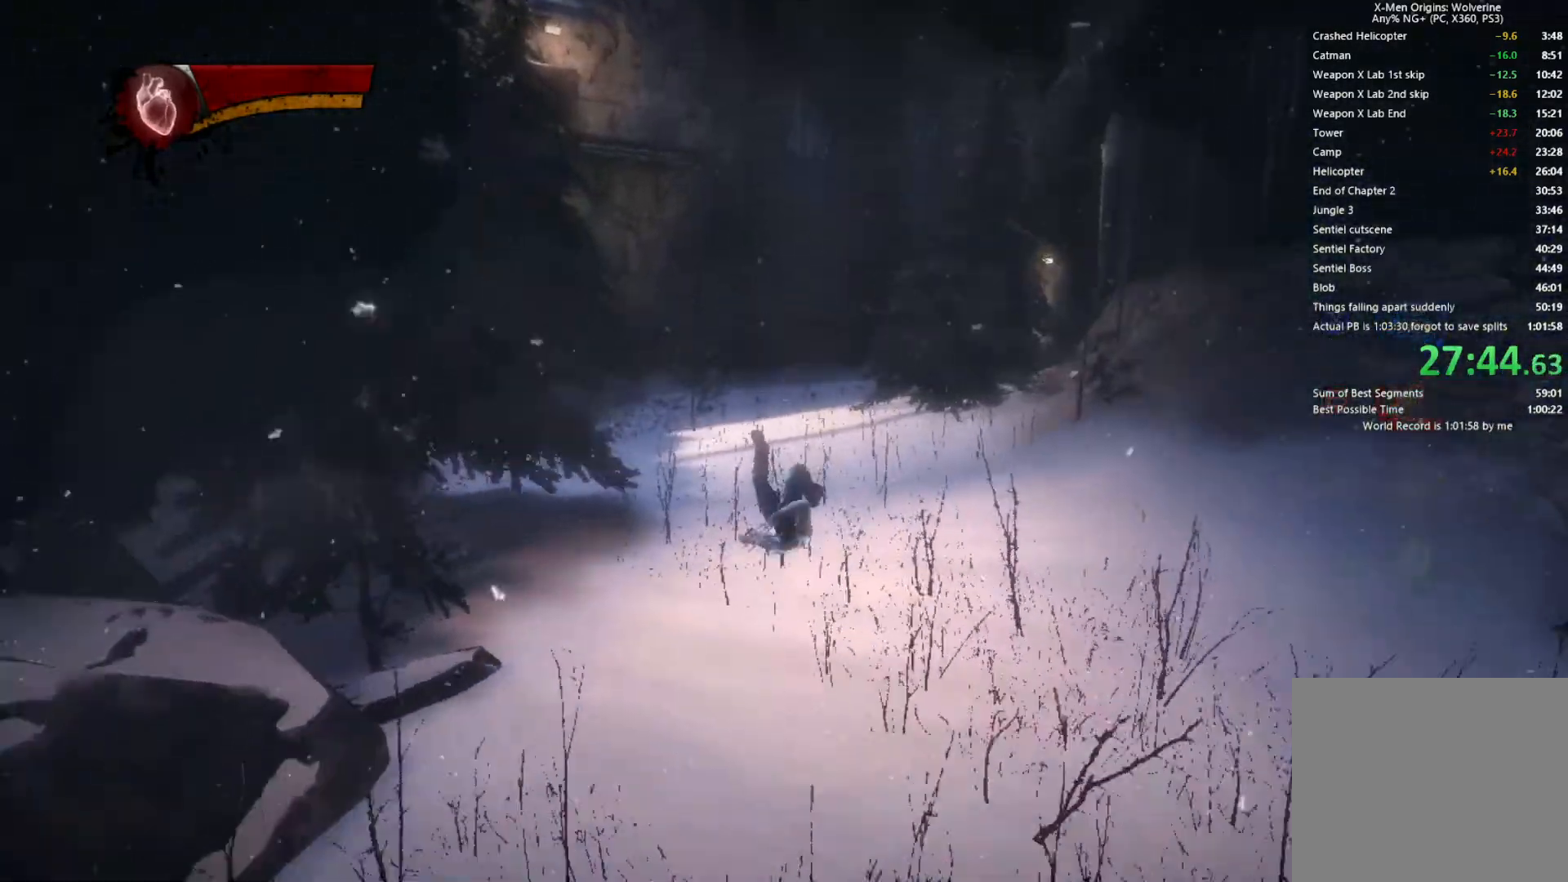
{"buttons": ["L2", "R2"], "left_stick": "up", "right_stick": "right", "events": [[17, "TRIANGLE", "down"], [83, "L1", "down"], [100, "TRIANGLE", "up"], [200, "L1", "up"], [217, "right_stick", "right"], [333, "right_stick", "center"], [383, "R2", "down"], [400, "L2", "down"], [500, "right_stick", "right"]]}
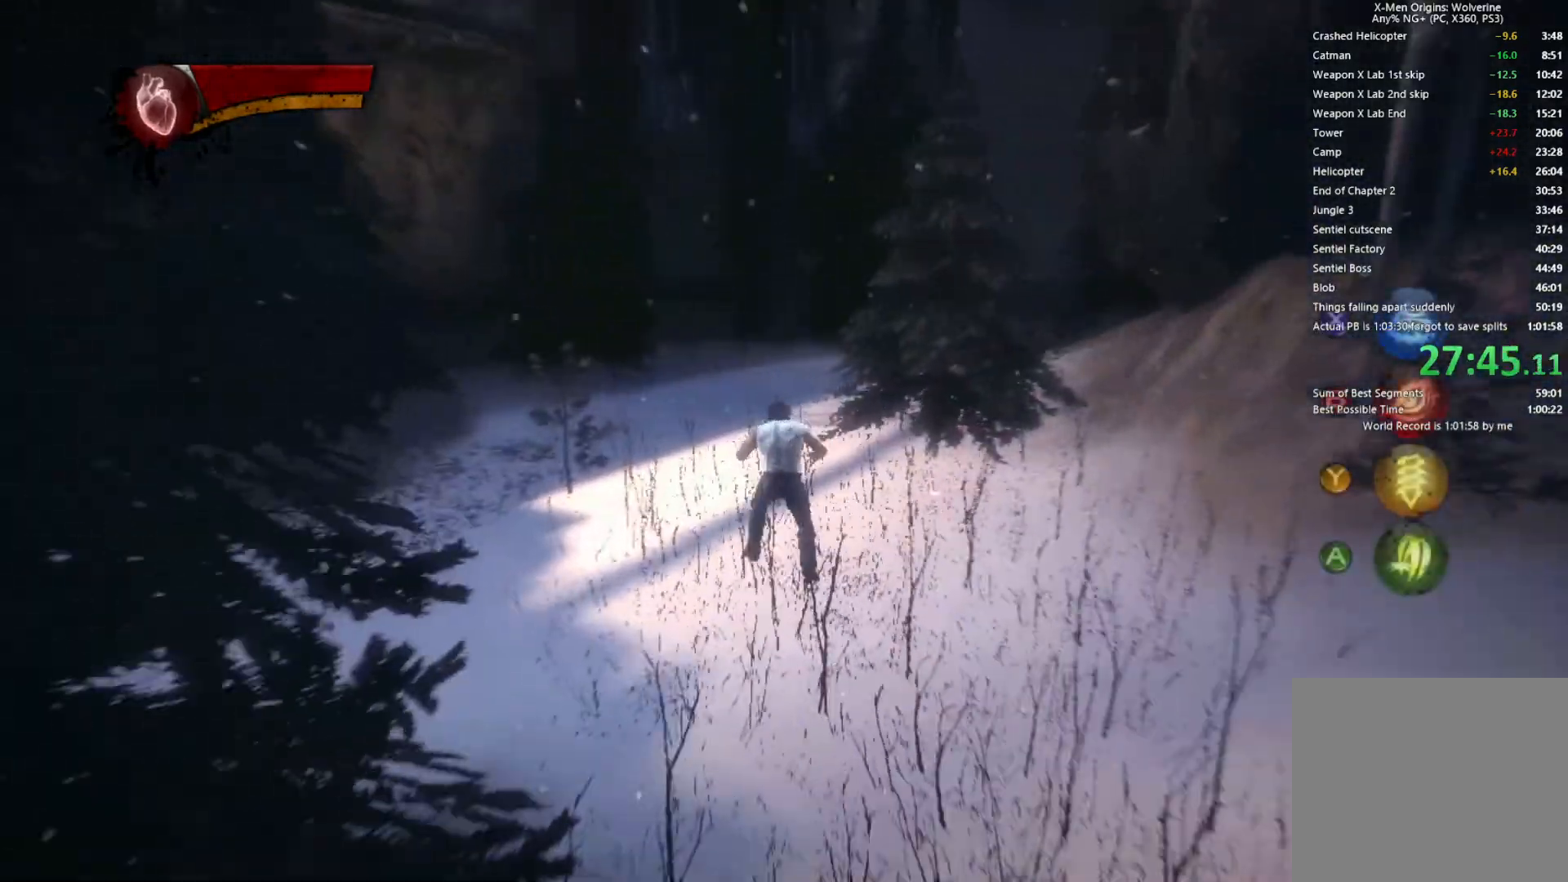
{"buttons": ["TRIANGLE"], "left_stick": "up", "right_stick": "center", "events": [[183, "right_stick", "center"], [217, "R2", "up"], [250, "L2", "up"], [317, "right_stick", "down-right"], [400, "TRIANGLE", "down"], [417, "right_stick", "center"]]}
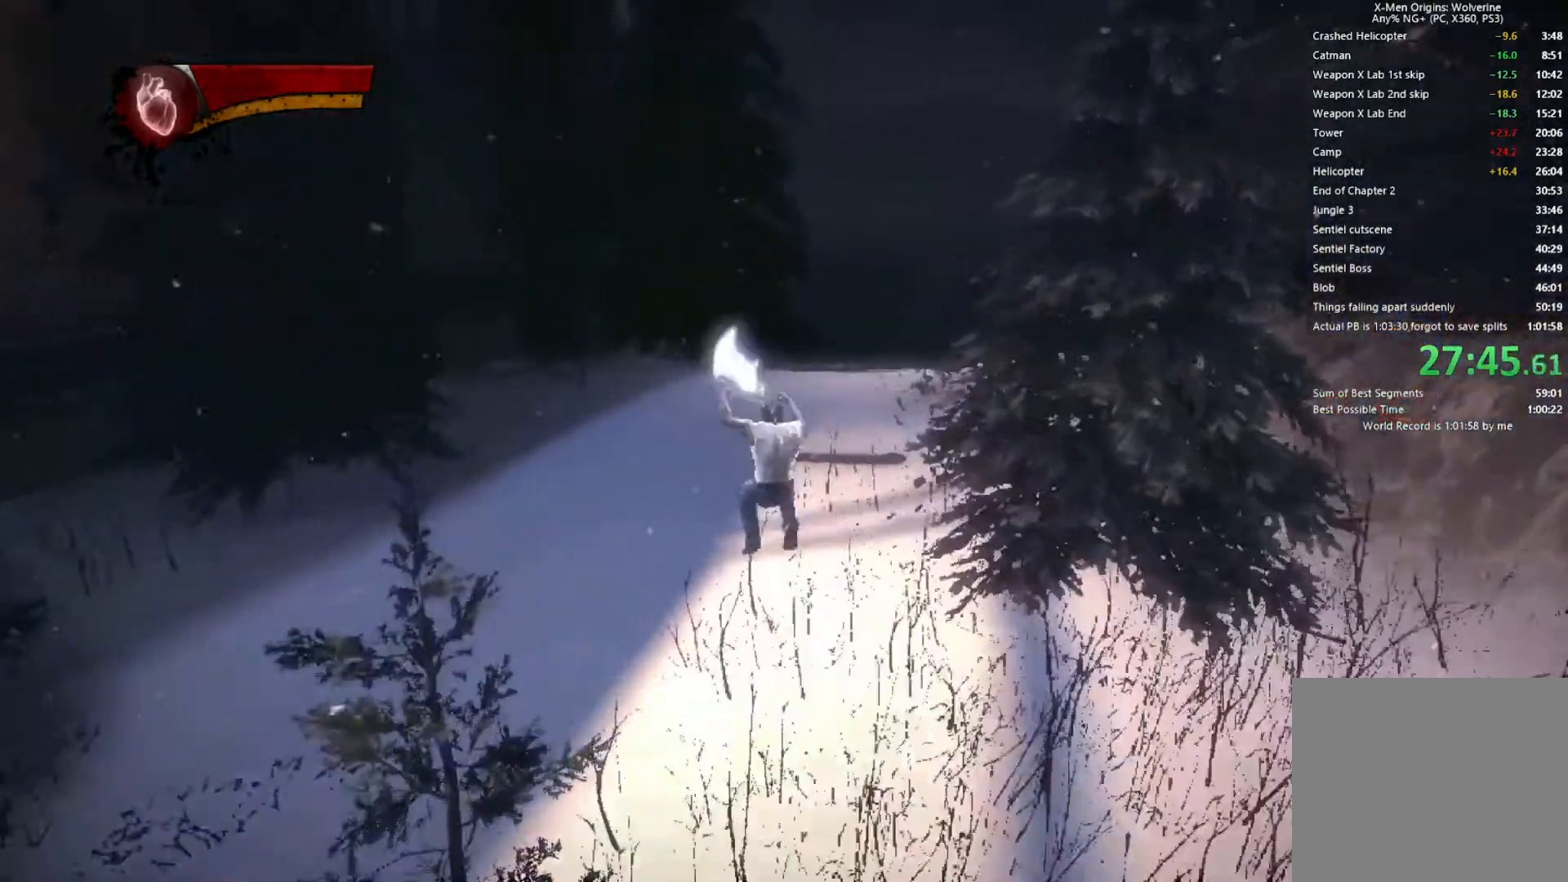
{"buttons": ["CROSS"], "left_stick": "up", "right_stick": "center", "events": [[17, "TRIANGLE", "up"], [67, "L1", "down"], [133, "L1", "up"], [317, "CROSS", "down"]]}
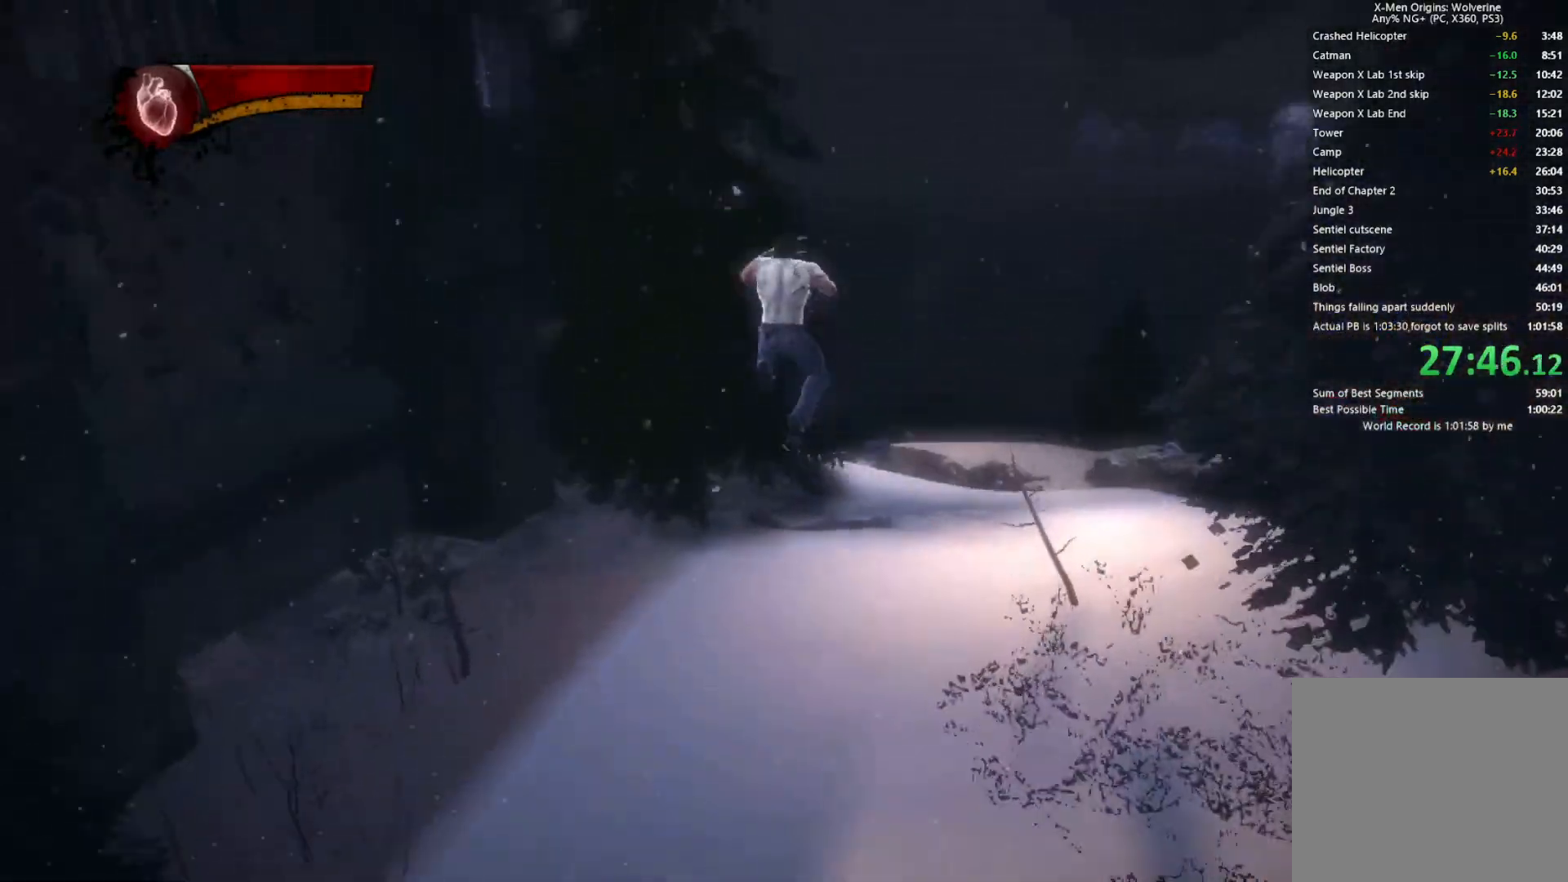
{"buttons": ["L2"], "left_stick": "up", "right_stick": "center", "events": [[117, "CROSS", "up"], [217, "CROSS", "down"], [350, "CROSS", "up"], [450, "L2", "down"]]}
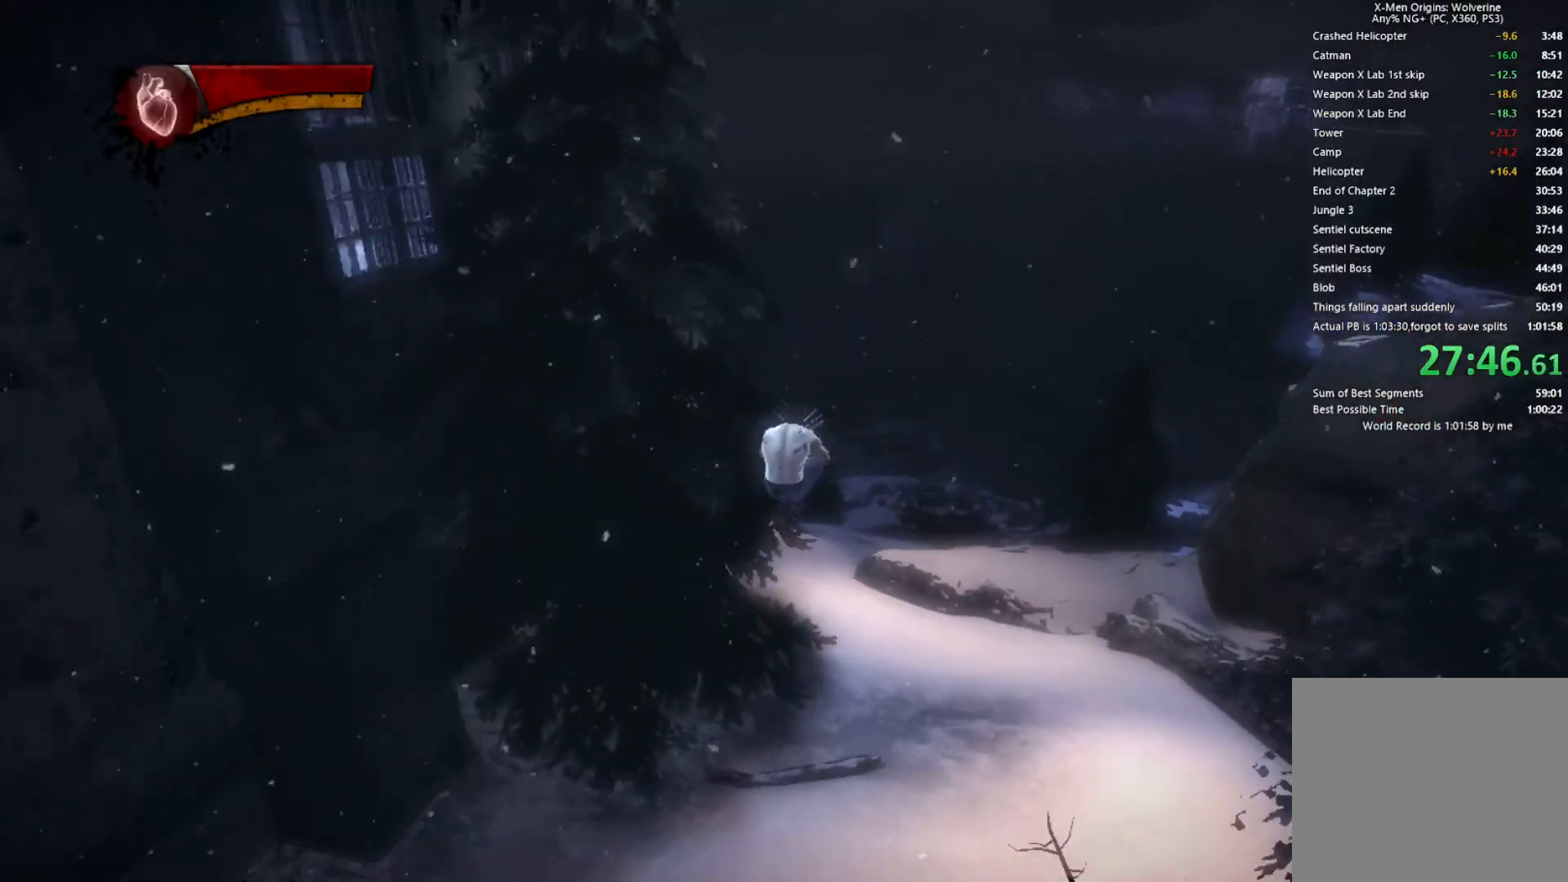
{"buttons": ["CIRCLE", "TRIANGLE"], "left_stick": "up", "right_stick": "center", "events": [[17, "TRIANGLE", "down"], [50, "CIRCLE", "down"], [117, "L2", "up"]]}
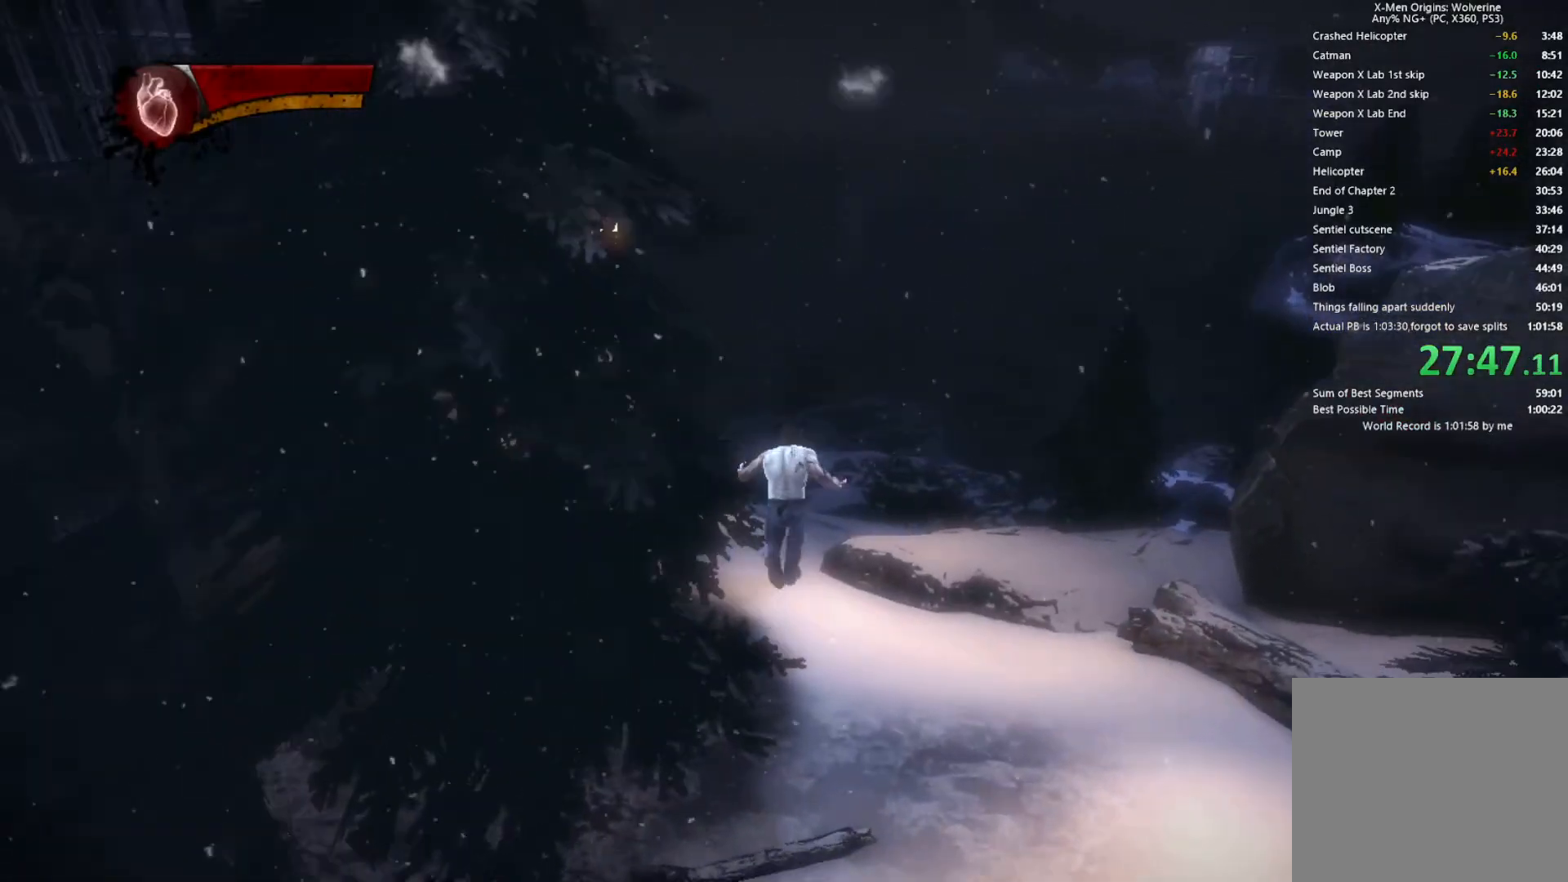
{"buttons": [], "left_stick": "up-right", "right_stick": "up-left", "events": [[117, "CIRCLE", "up"], [117, "TRIANGLE", "up"], [250, "right_stick", "left"], [300, "right_stick", "up-left"], [417, "left_stick", "up-right"]]}
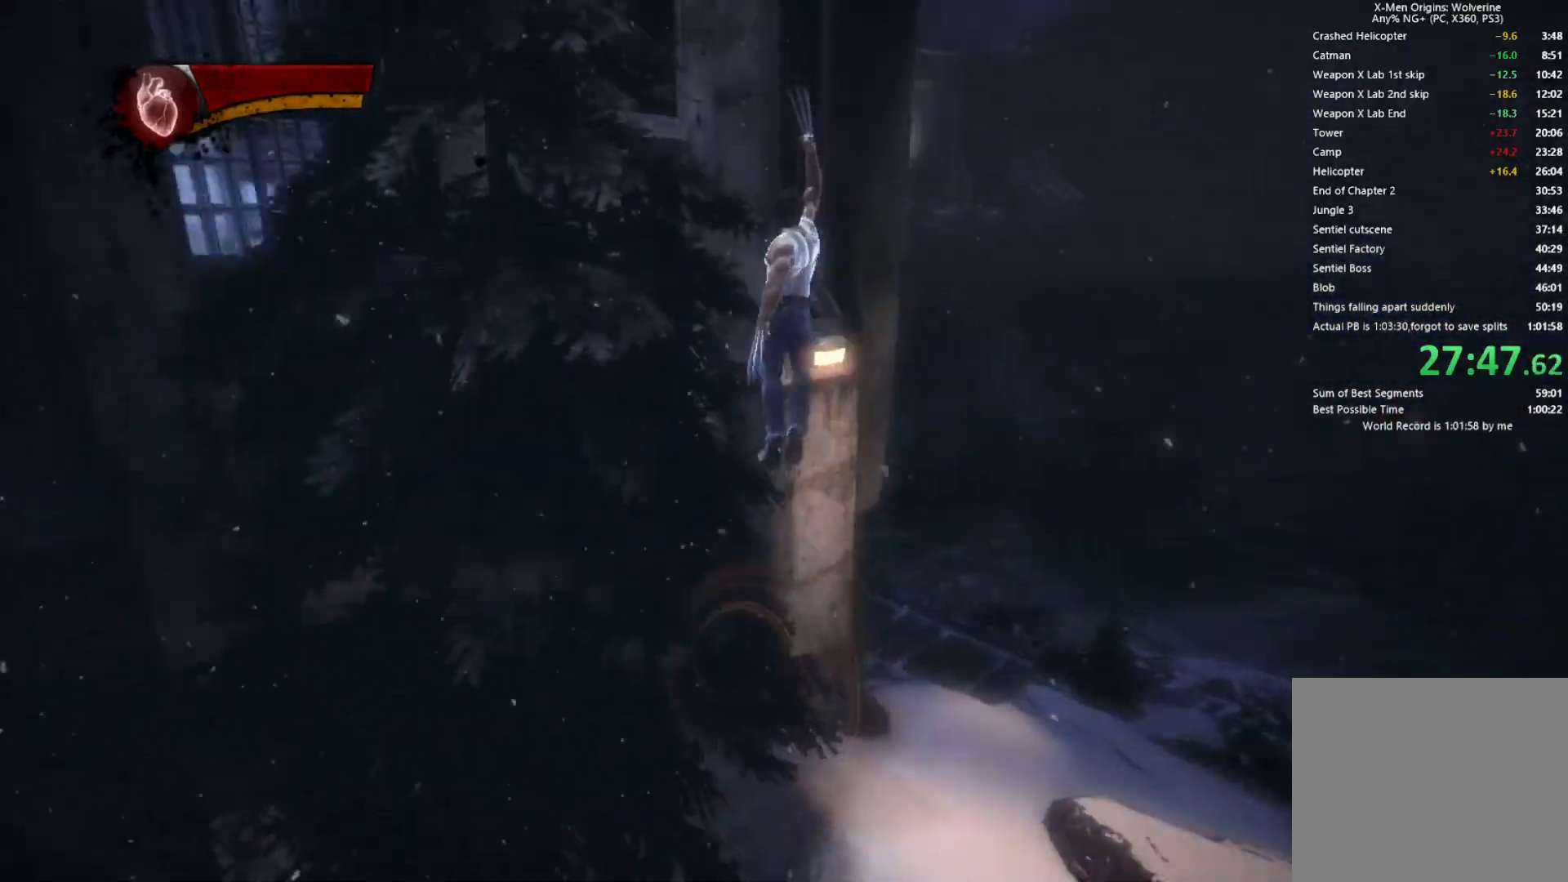
{"buttons": ["CIRCLE", "TRIANGLE"], "left_stick": "up-right", "right_stick": "center", "events": [[17, "right_stick", "center"], [117, "L2", "down"], [150, "TRIANGLE", "down"], [200, "CIRCLE", "down"], [283, "L2", "up"]]}
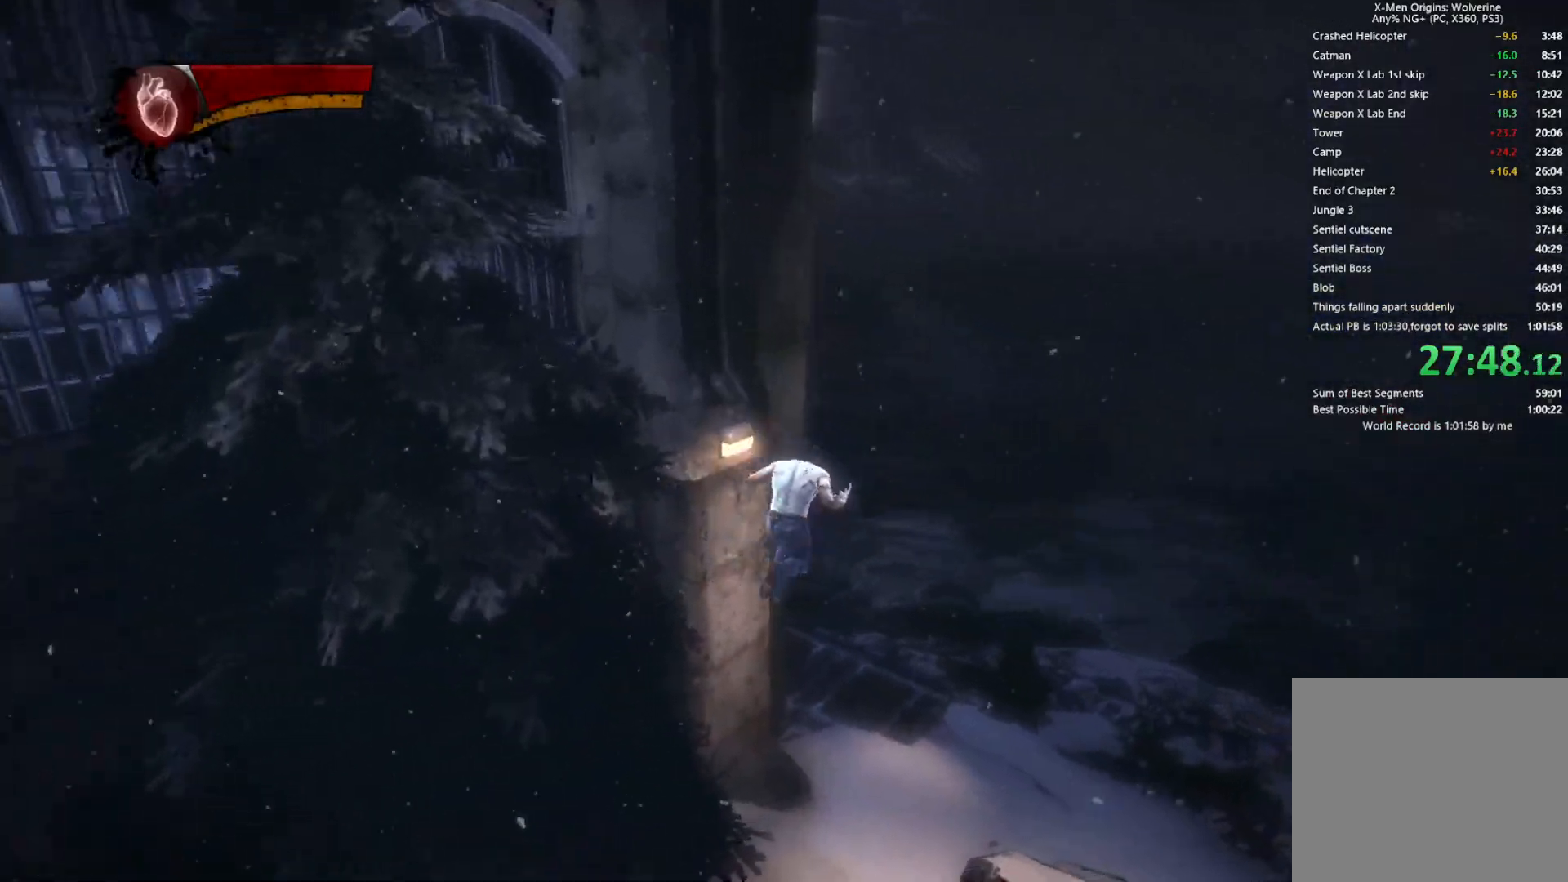
{"buttons": [], "left_stick": "up-right", "right_stick": "center", "events": [[450, "CIRCLE", "up"], [467, "TRIANGLE", "up"]]}
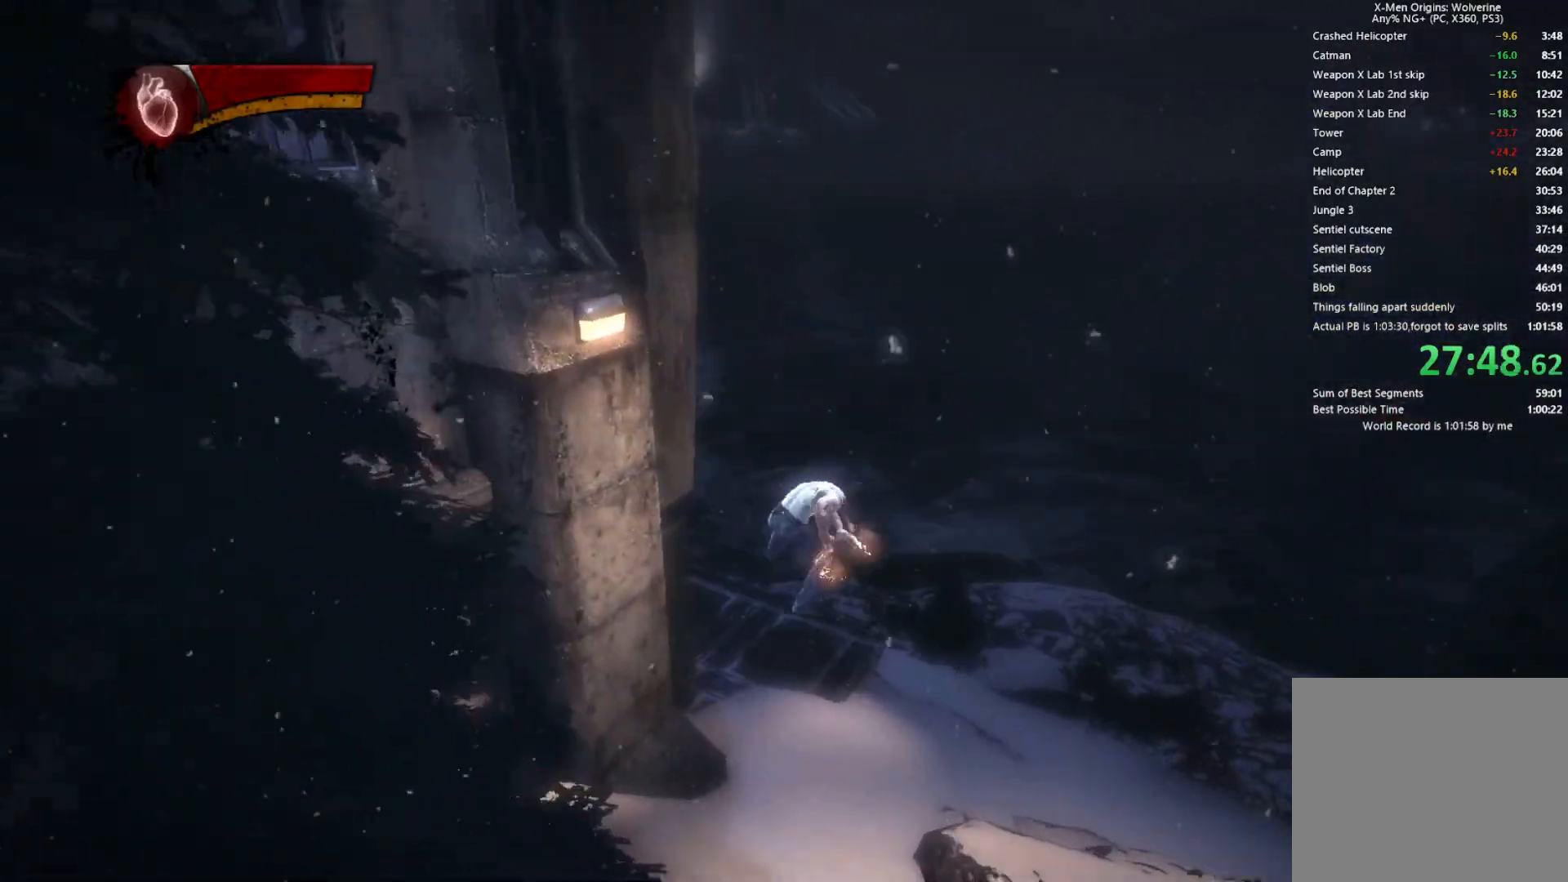
{"buttons": [], "left_stick": "up-right", "right_stick": "center", "events": [[100, "right_stick", "left"], [317, "right_stick", "up-left"], [417, "right_stick", "center"]]}
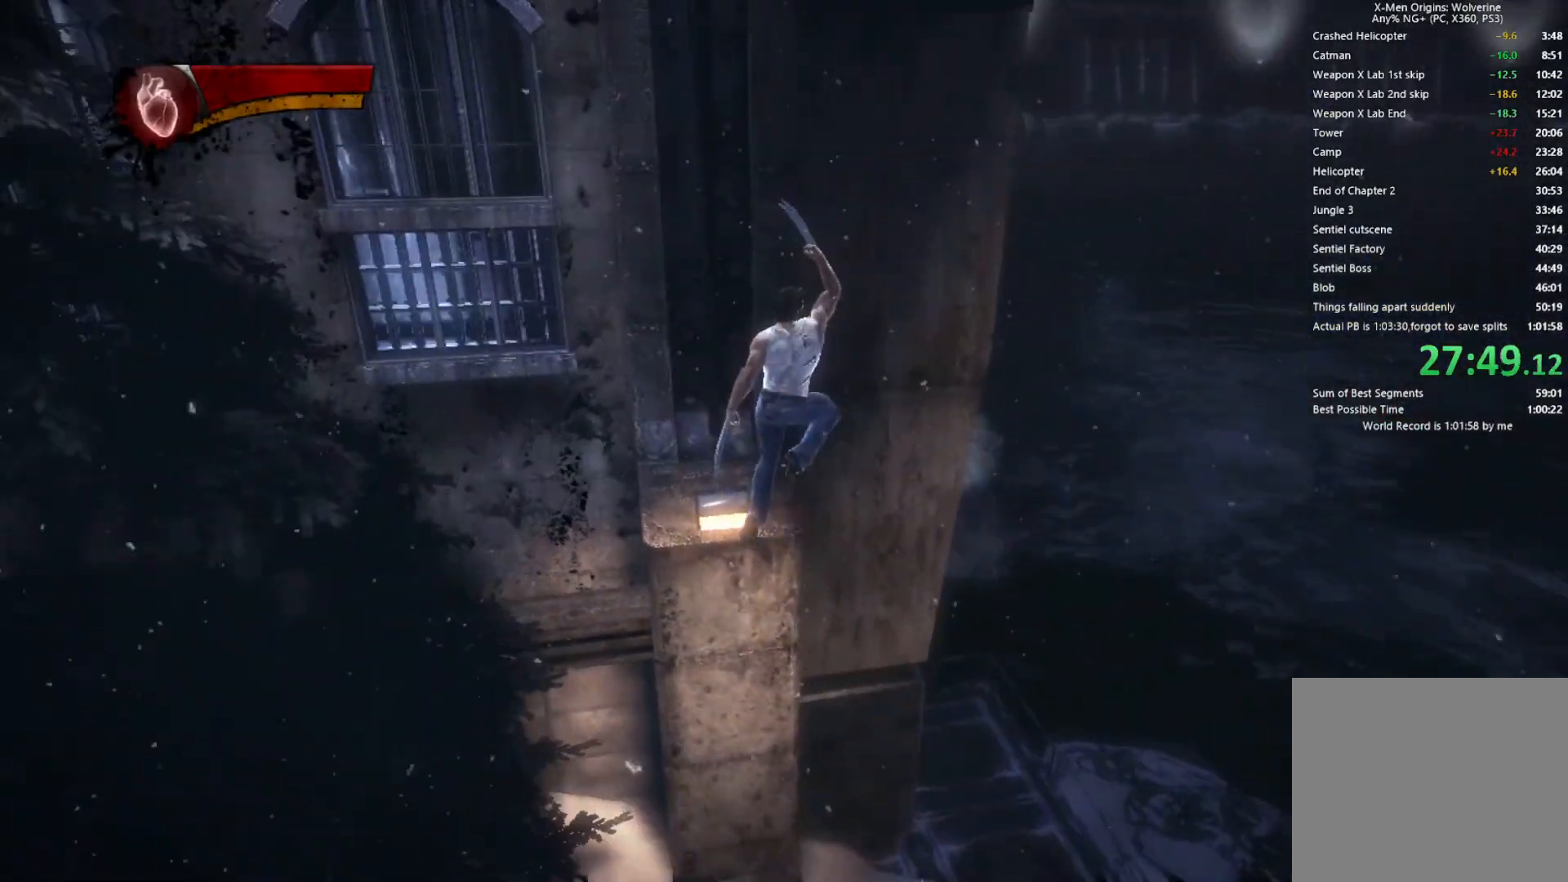
{"buttons": ["CIRCLE", "TRIANGLE"], "left_stick": "up-right", "right_stick": "center", "events": [[50, "L2", "down"], [100, "TRIANGLE", "down"], [133, "CIRCLE", "down"], [217, "L2", "up"]]}
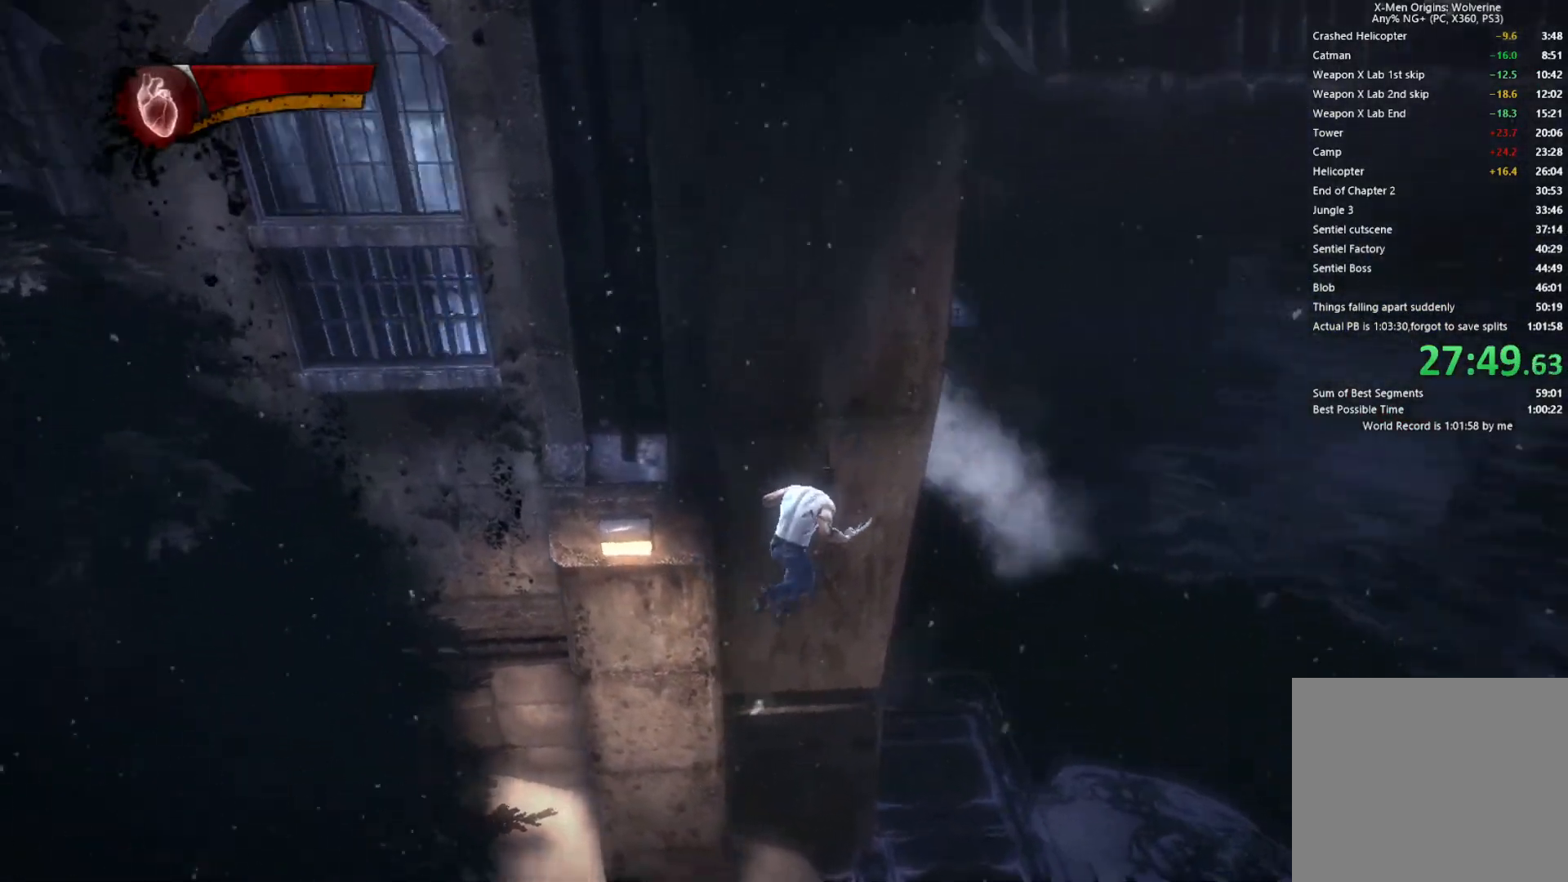
{"buttons": [], "left_stick": "center", "right_stick": "center", "events": [[283, "CIRCLE", "up"], [317, "TRIANGLE", "up"], [500, "left_stick", "center"]]}